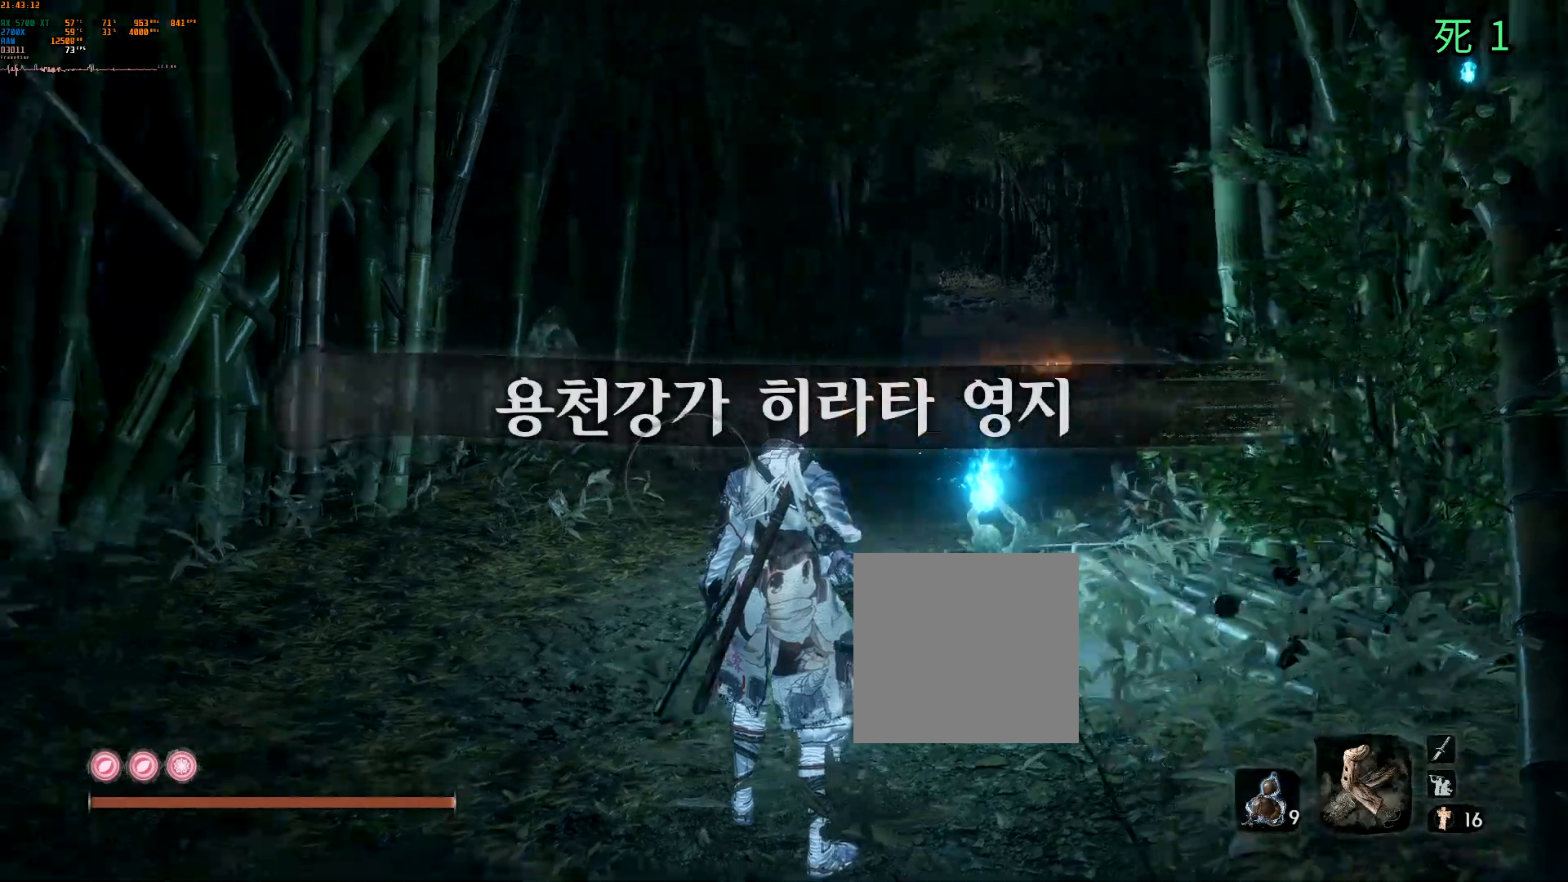
Gameplay with a controller (Xbox layout); each line is a JSON object with the inputs held at the frame after it. "events" lists button and stick changes between this image and that frame as [ms after this image, input, new state], when the widget could be followed in between. Not read: DPAD_DOWN DPAD_LEFT DPAD_RIGHT DPAD_UP L3 R3 other_buttons right_stick.
{"buttons": [], "left_stick": "up", "events": [[450, "left_stick", "up"]]}
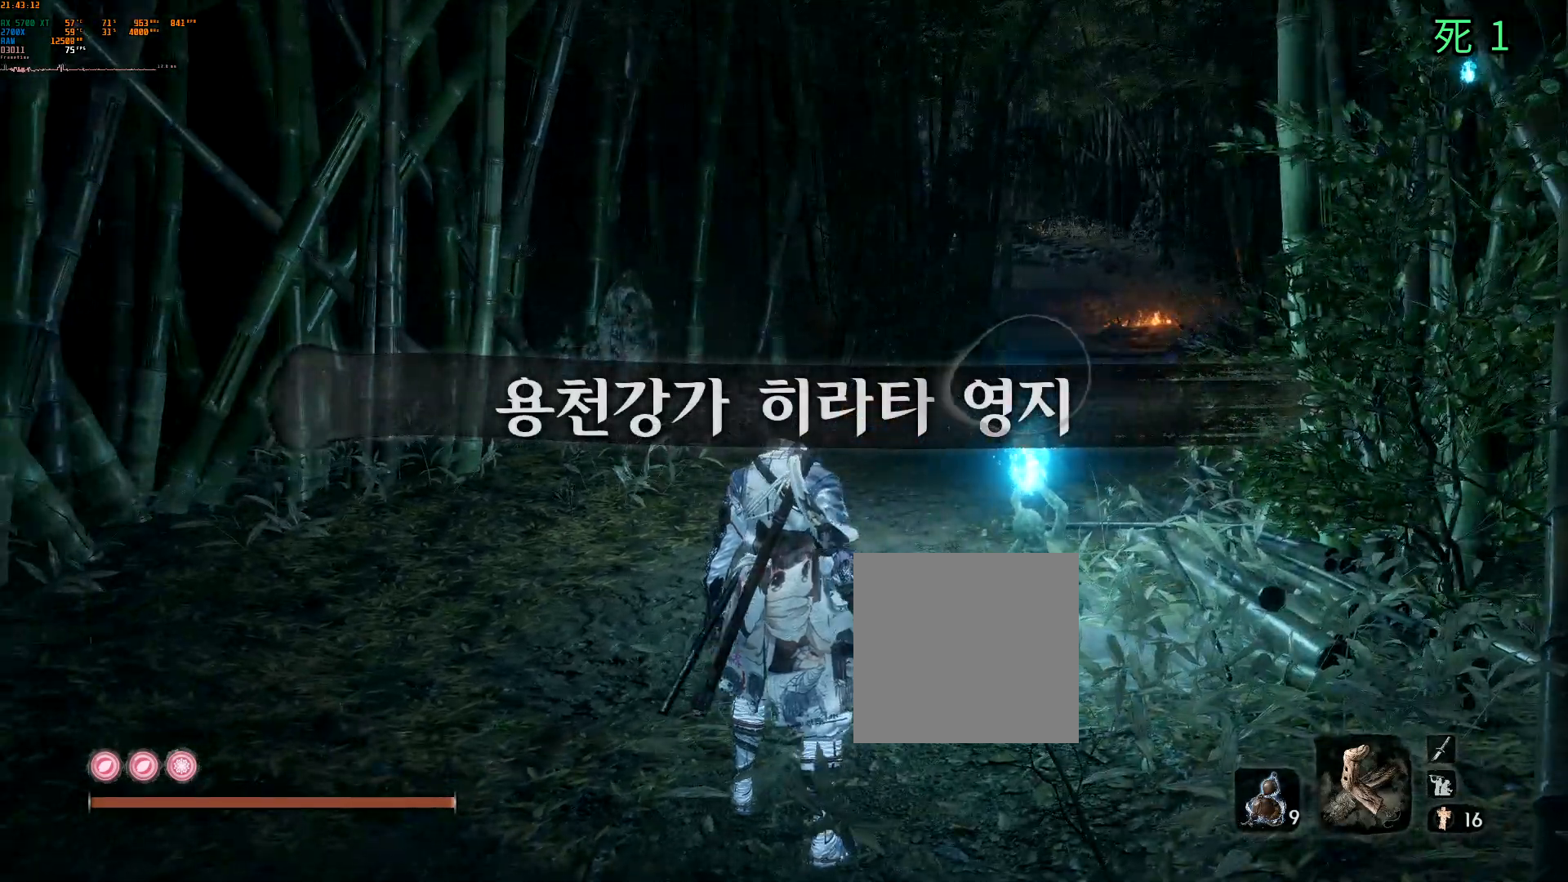
{"buttons": [], "left_stick": "up", "events": []}
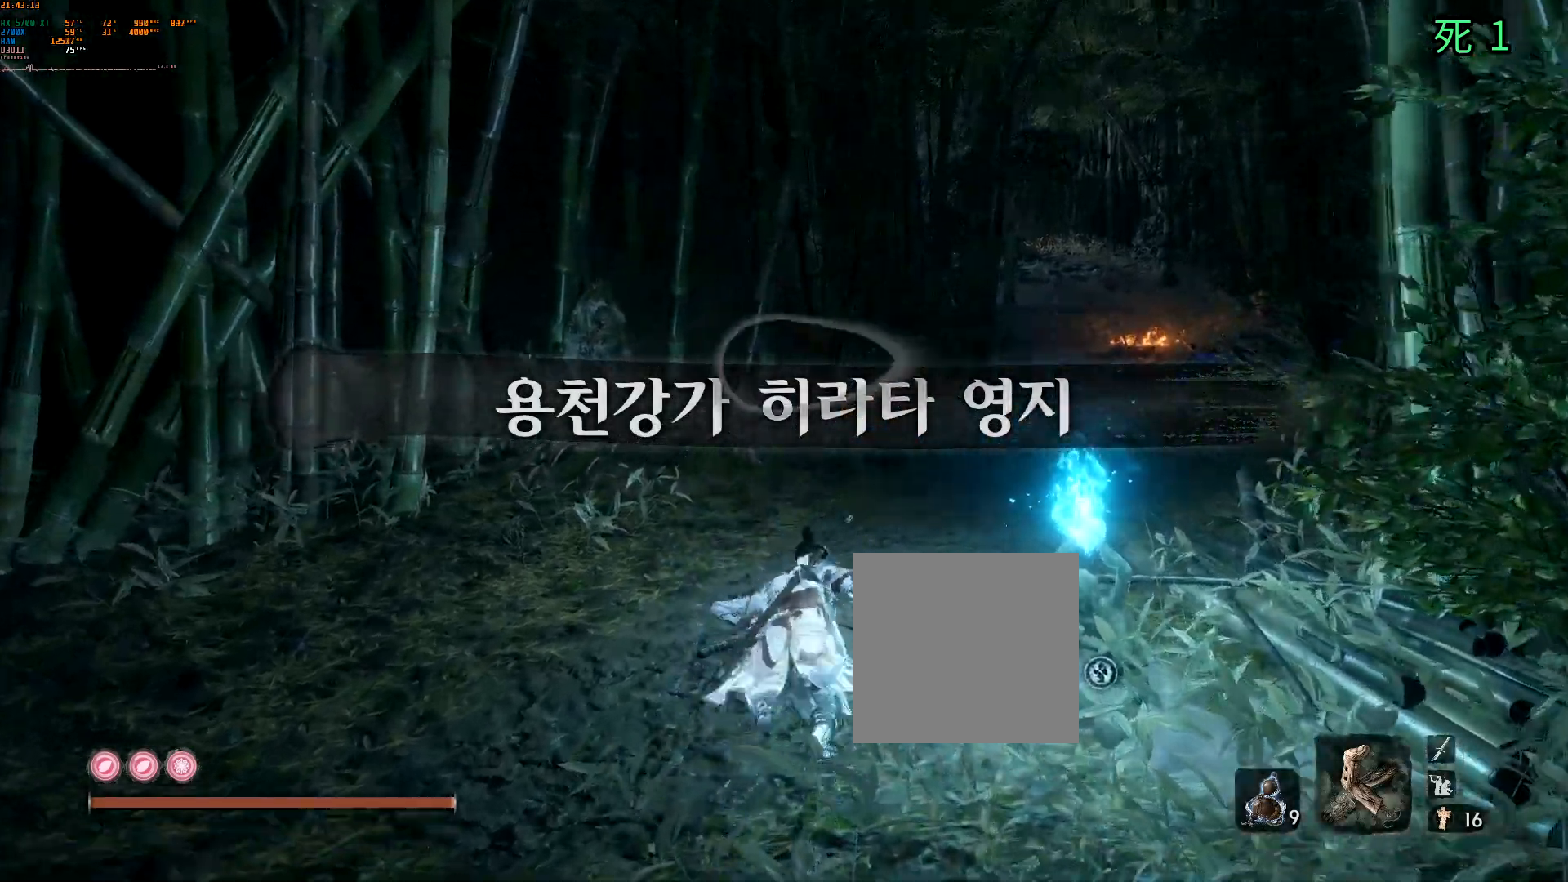
{"buttons": [], "left_stick": "up", "events": []}
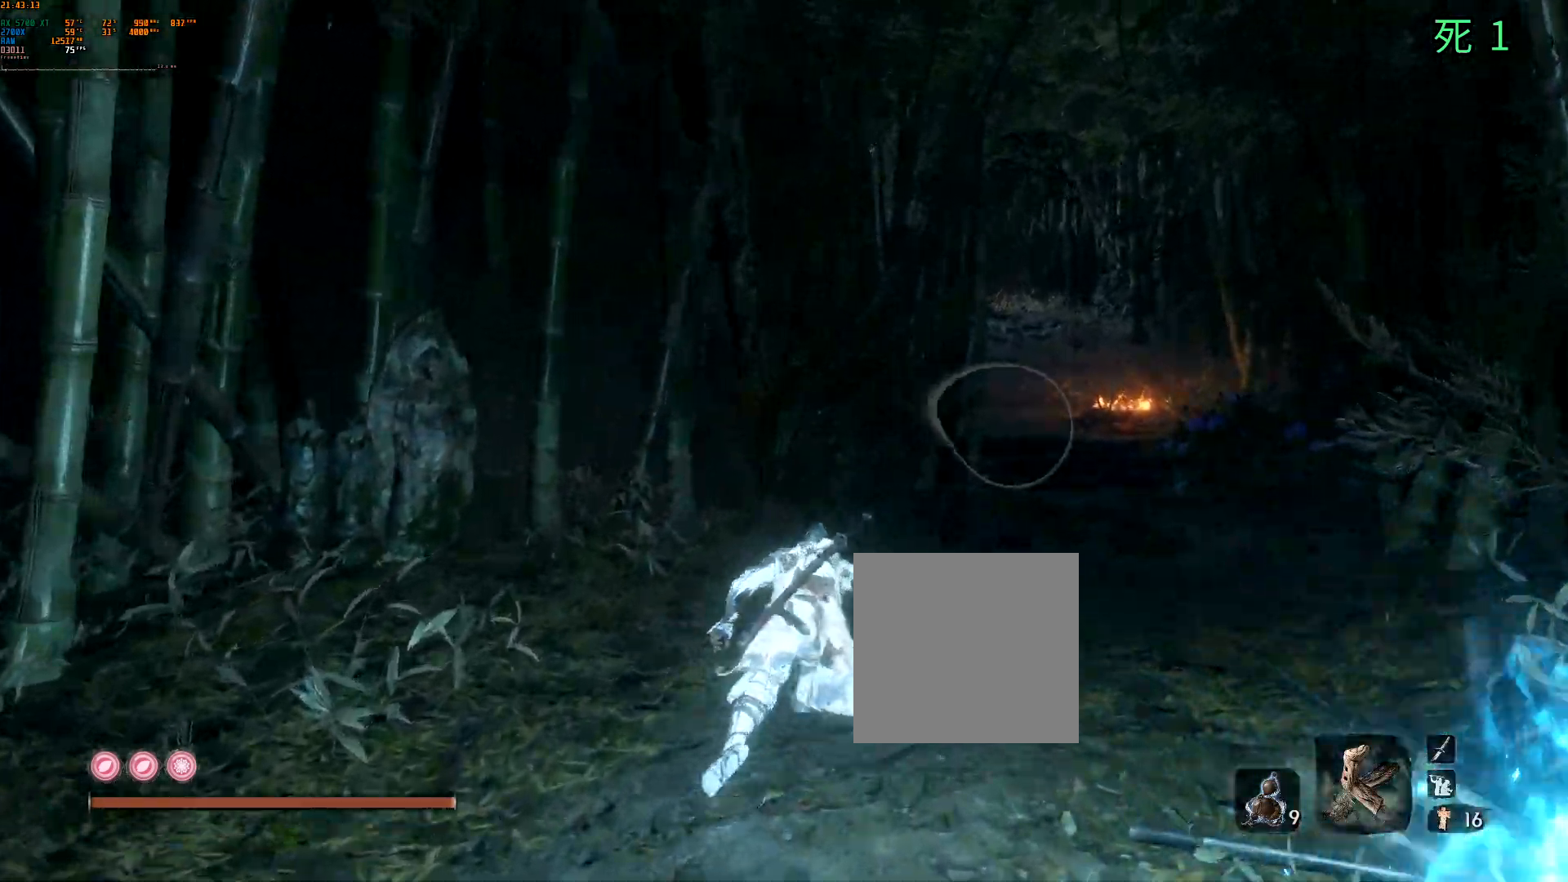
{"buttons": [], "left_stick": "up", "events": []}
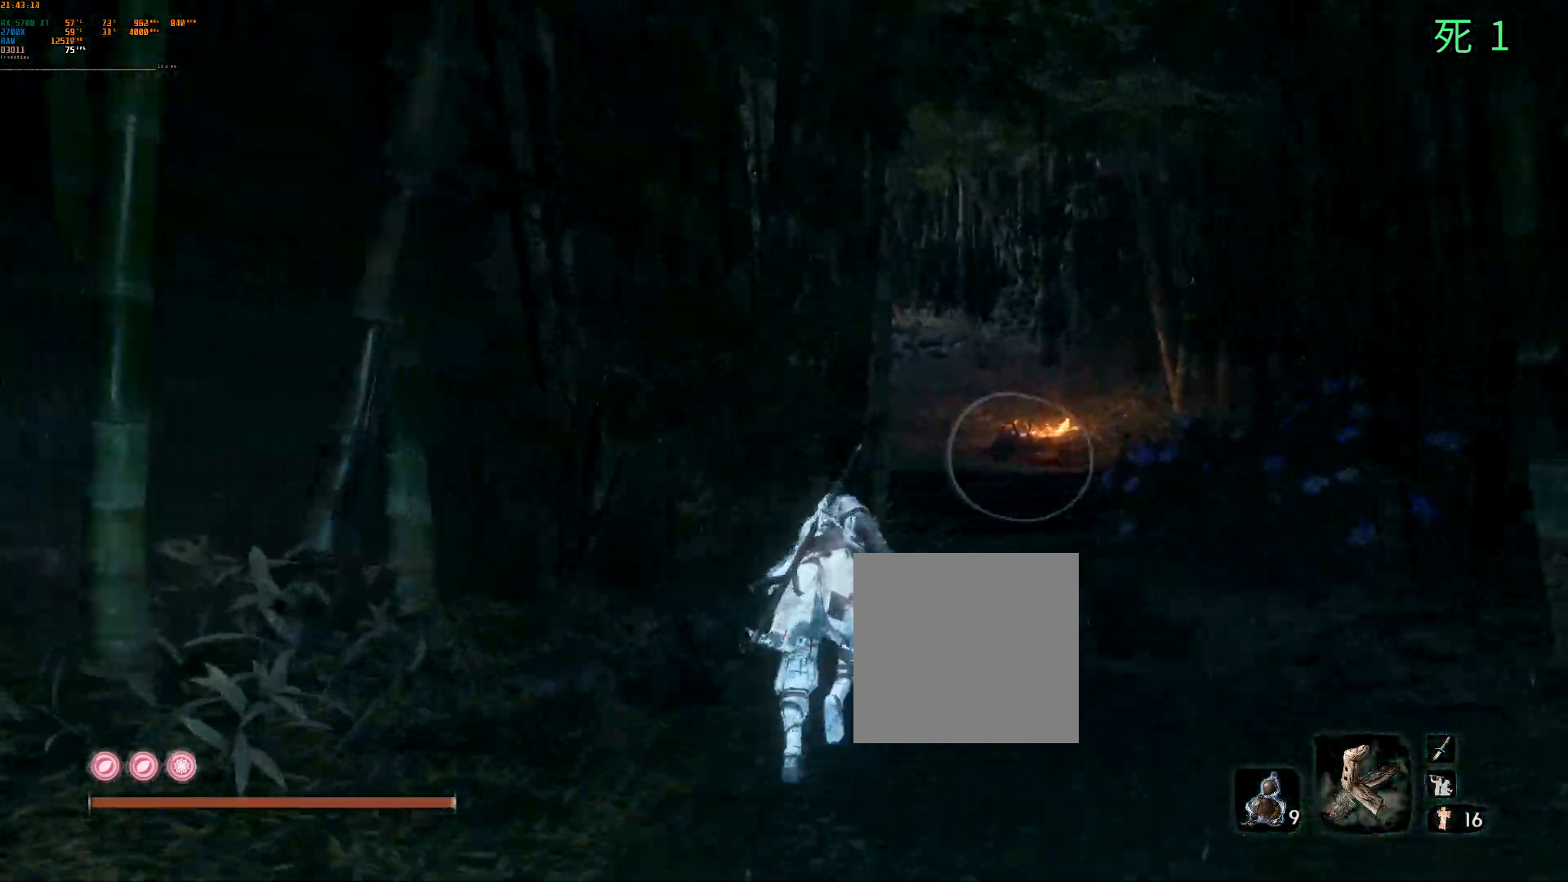
{"buttons": [], "left_stick": "up", "events": []}
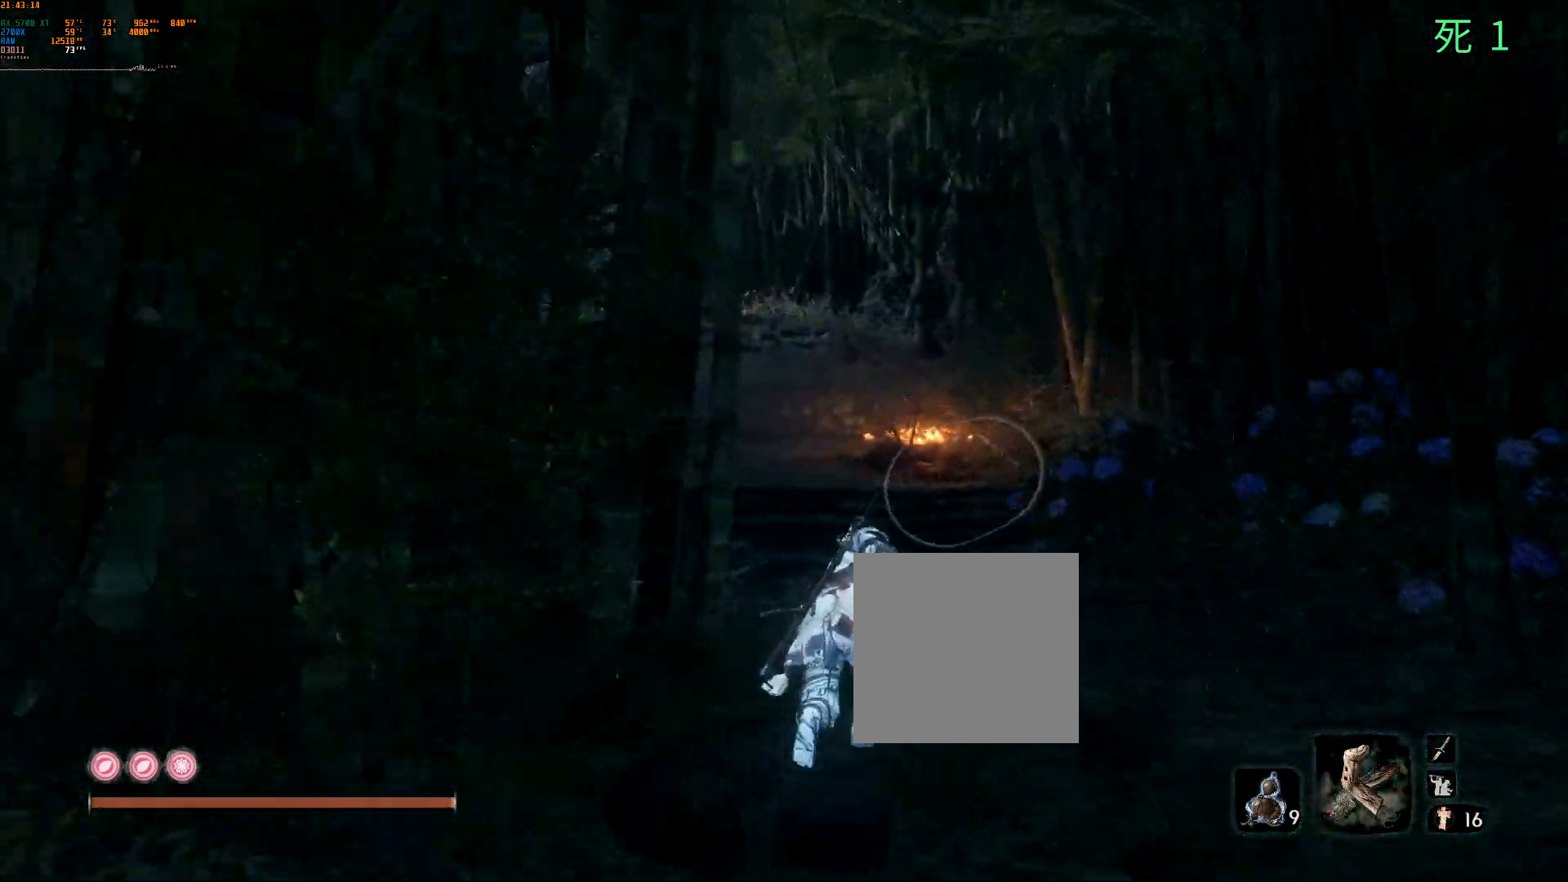
{"buttons": [], "left_stick": "up", "events": []}
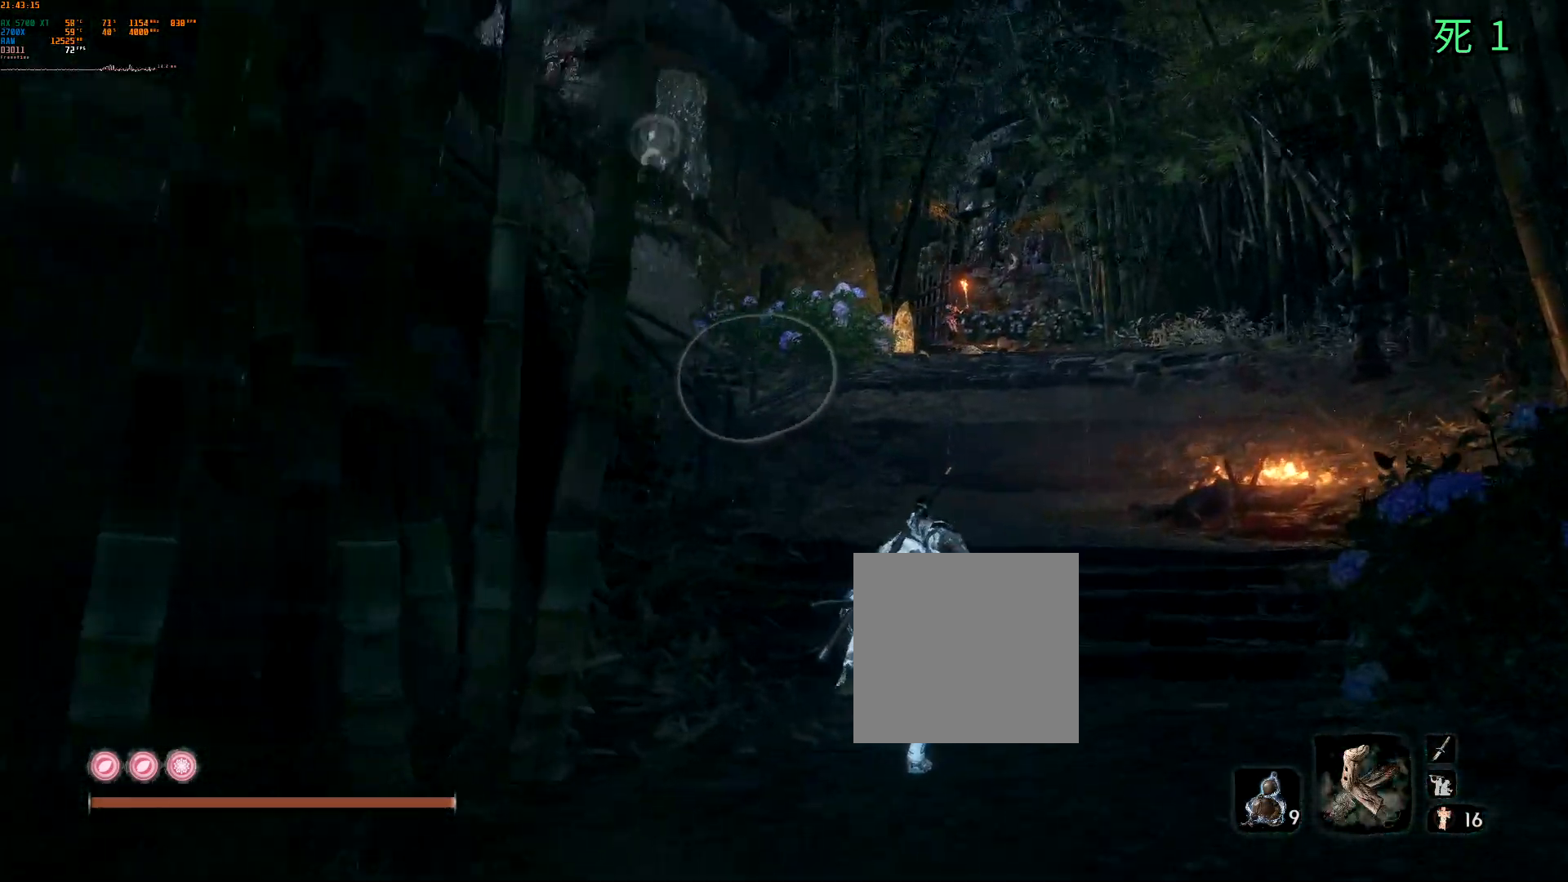
{"buttons": [], "left_stick": "up", "events": []}
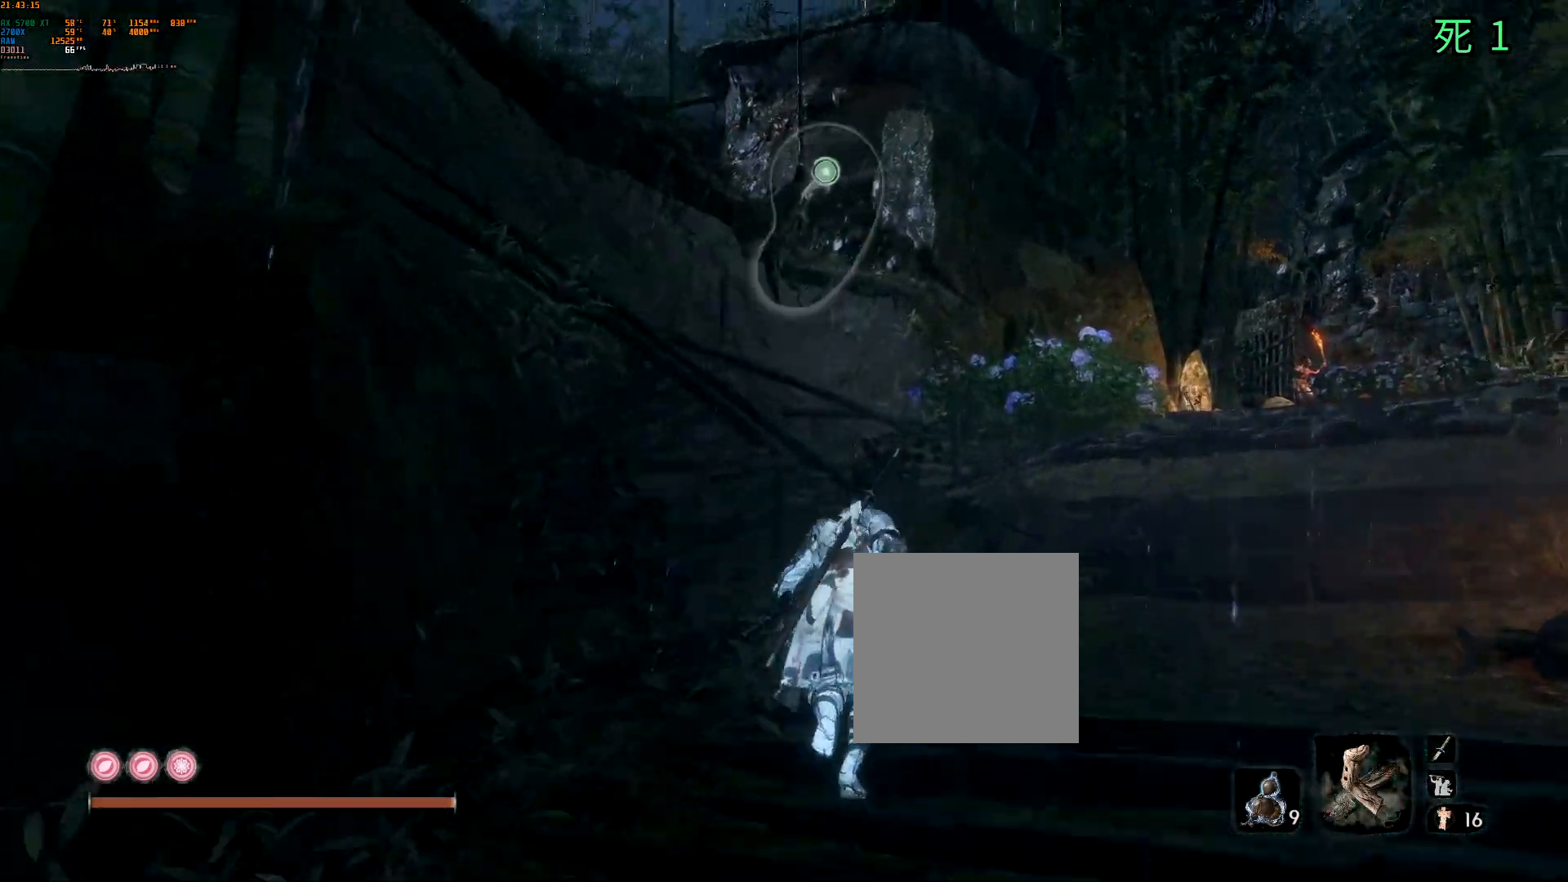
{"buttons": [], "left_stick": "up", "events": [[117, "L1", "down"], [233, "L1", "up"]]}
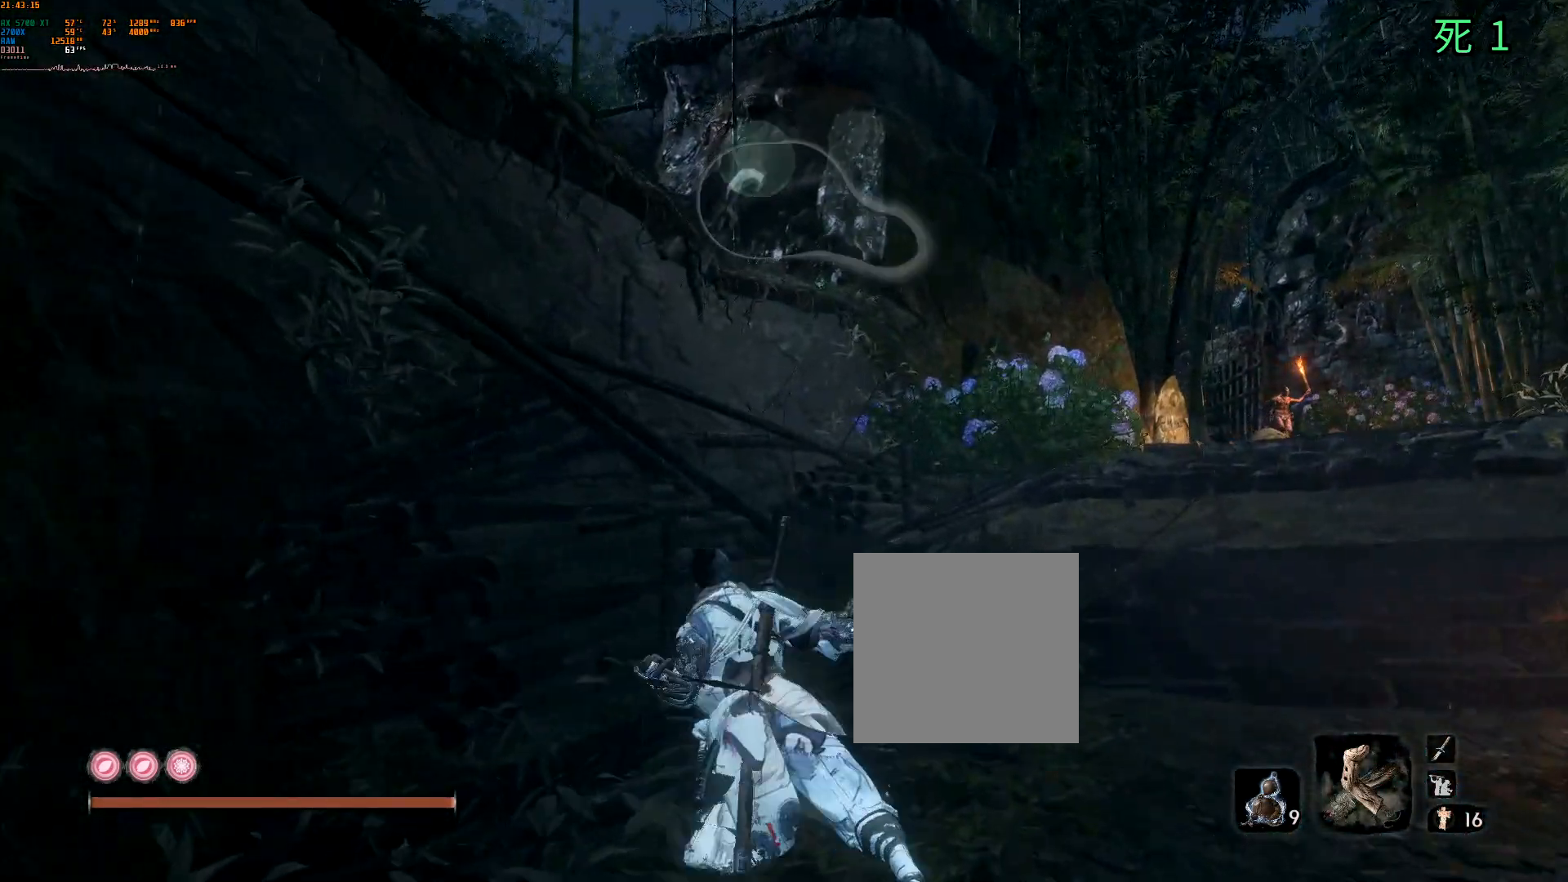
{"buttons": [], "left_stick": "center", "events": [[400, "left_stick", "center"]]}
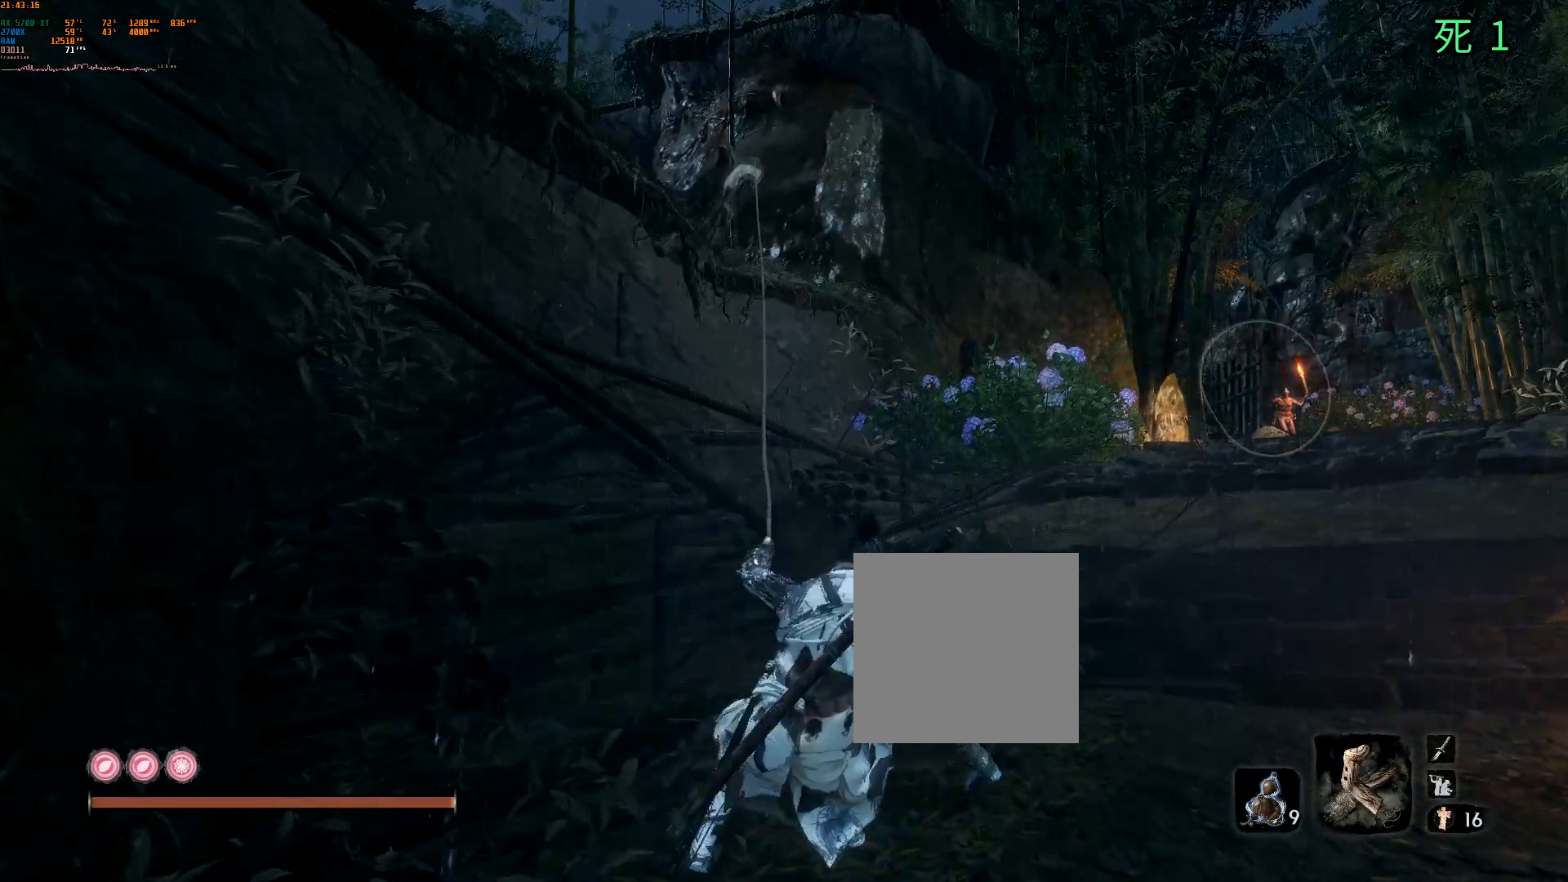
{"buttons": [], "left_stick": "center", "events": []}
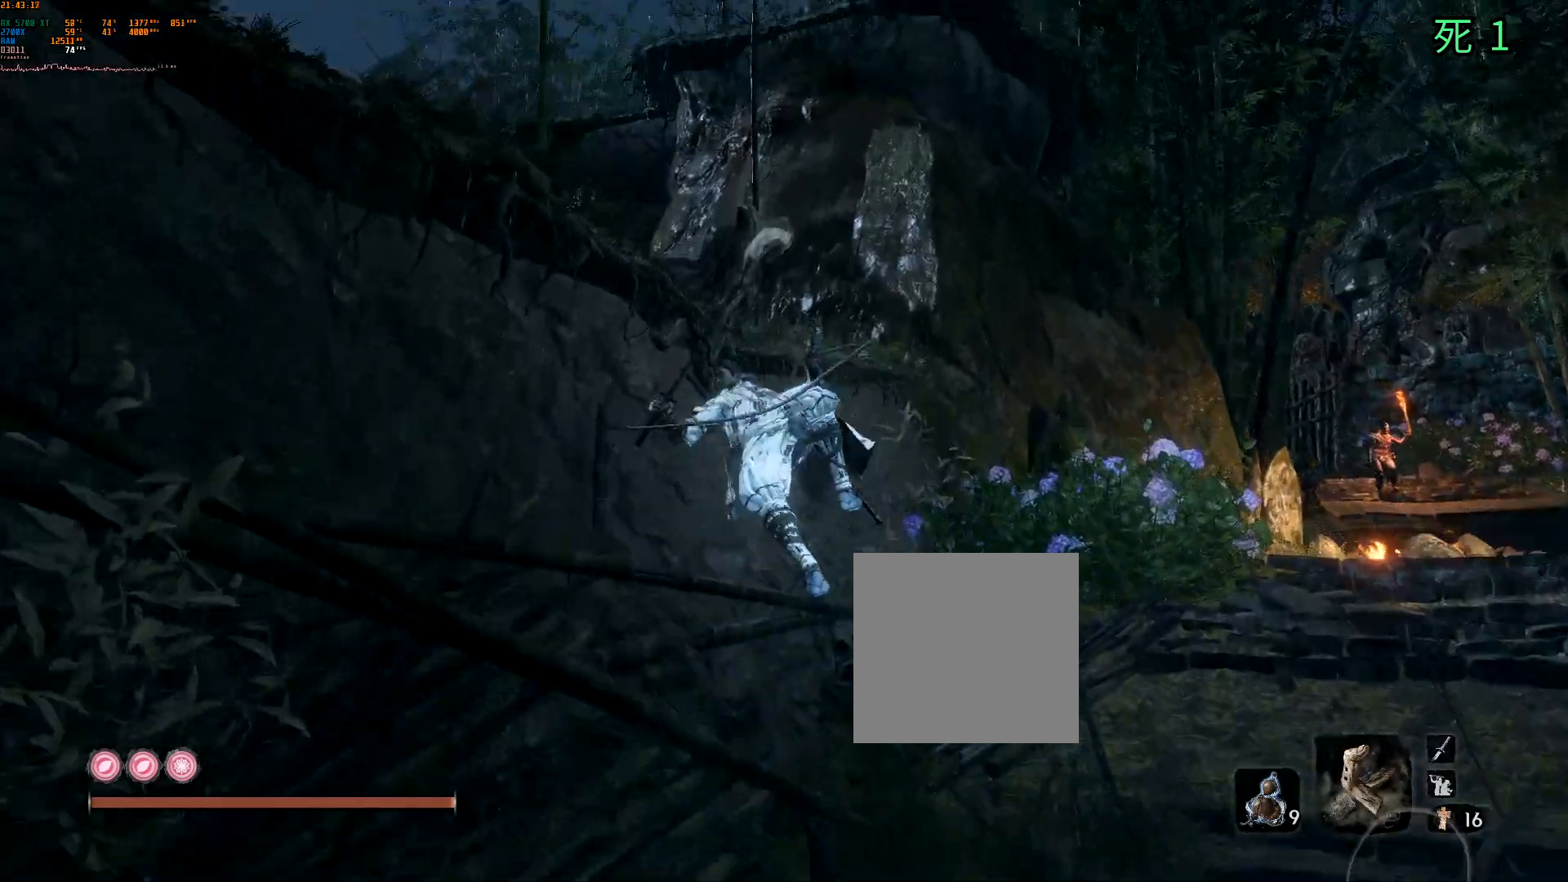
{"buttons": [], "left_stick": "center", "events": []}
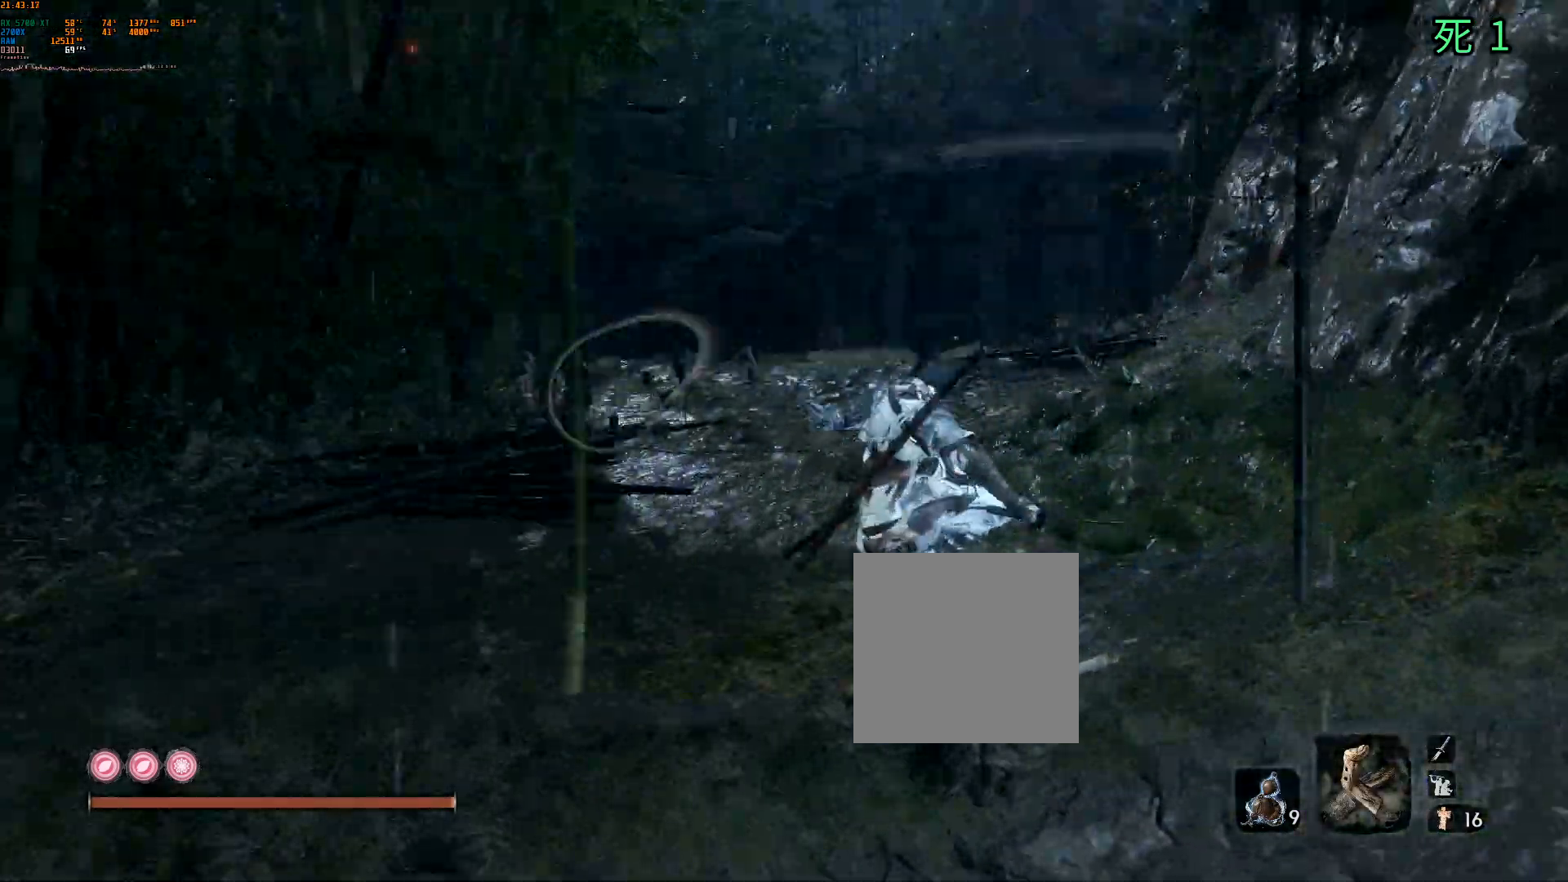
{"buttons": [], "left_stick": "up", "events": [[17, "left_stick", "up"]]}
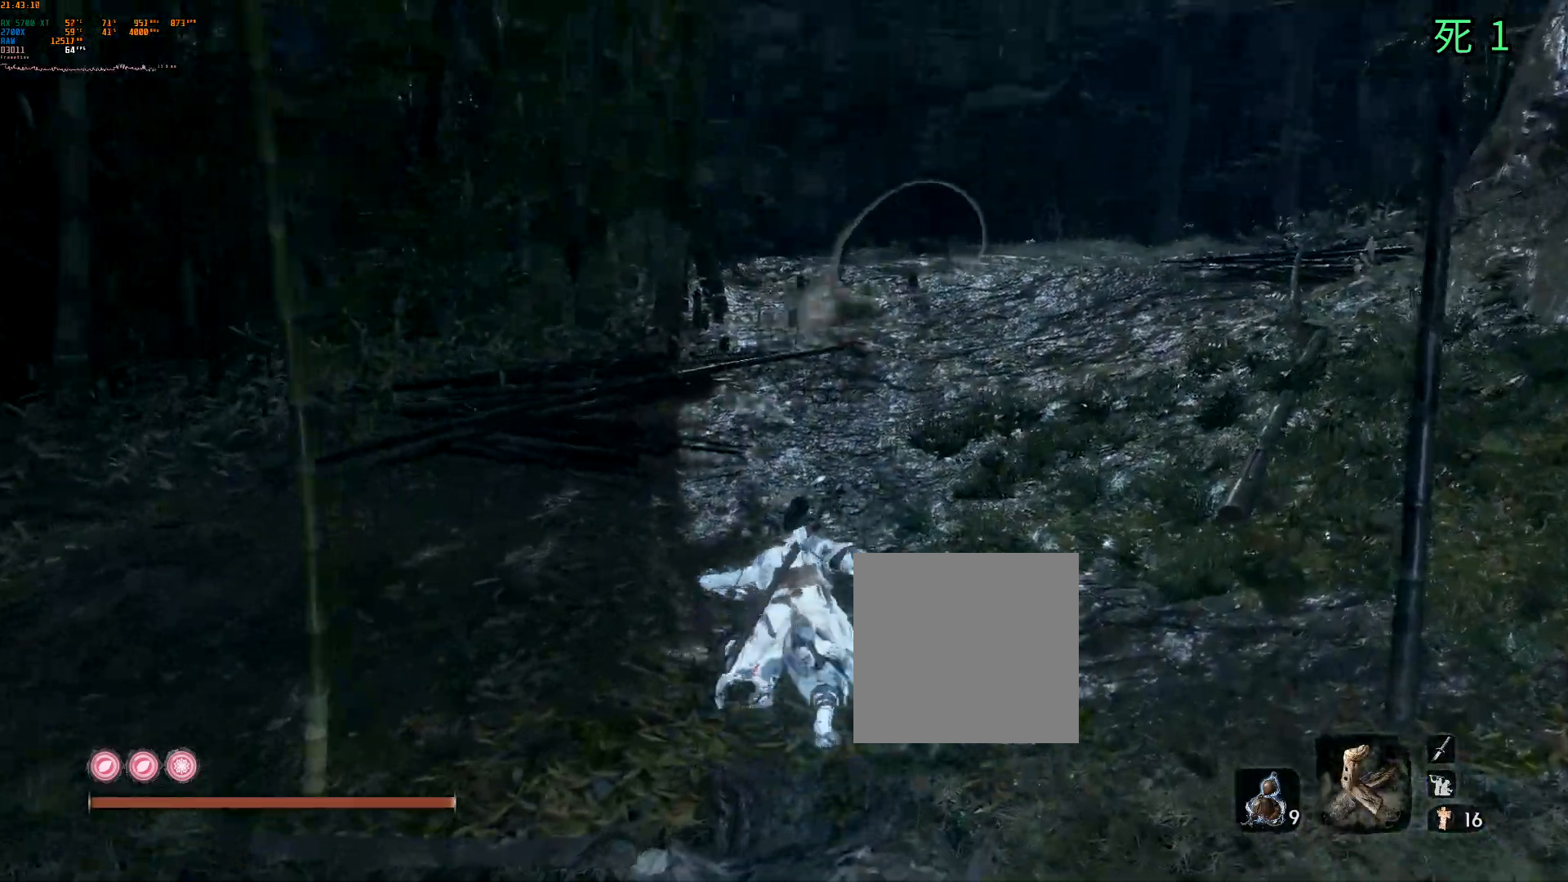
{"buttons": [], "left_stick": "up", "events": []}
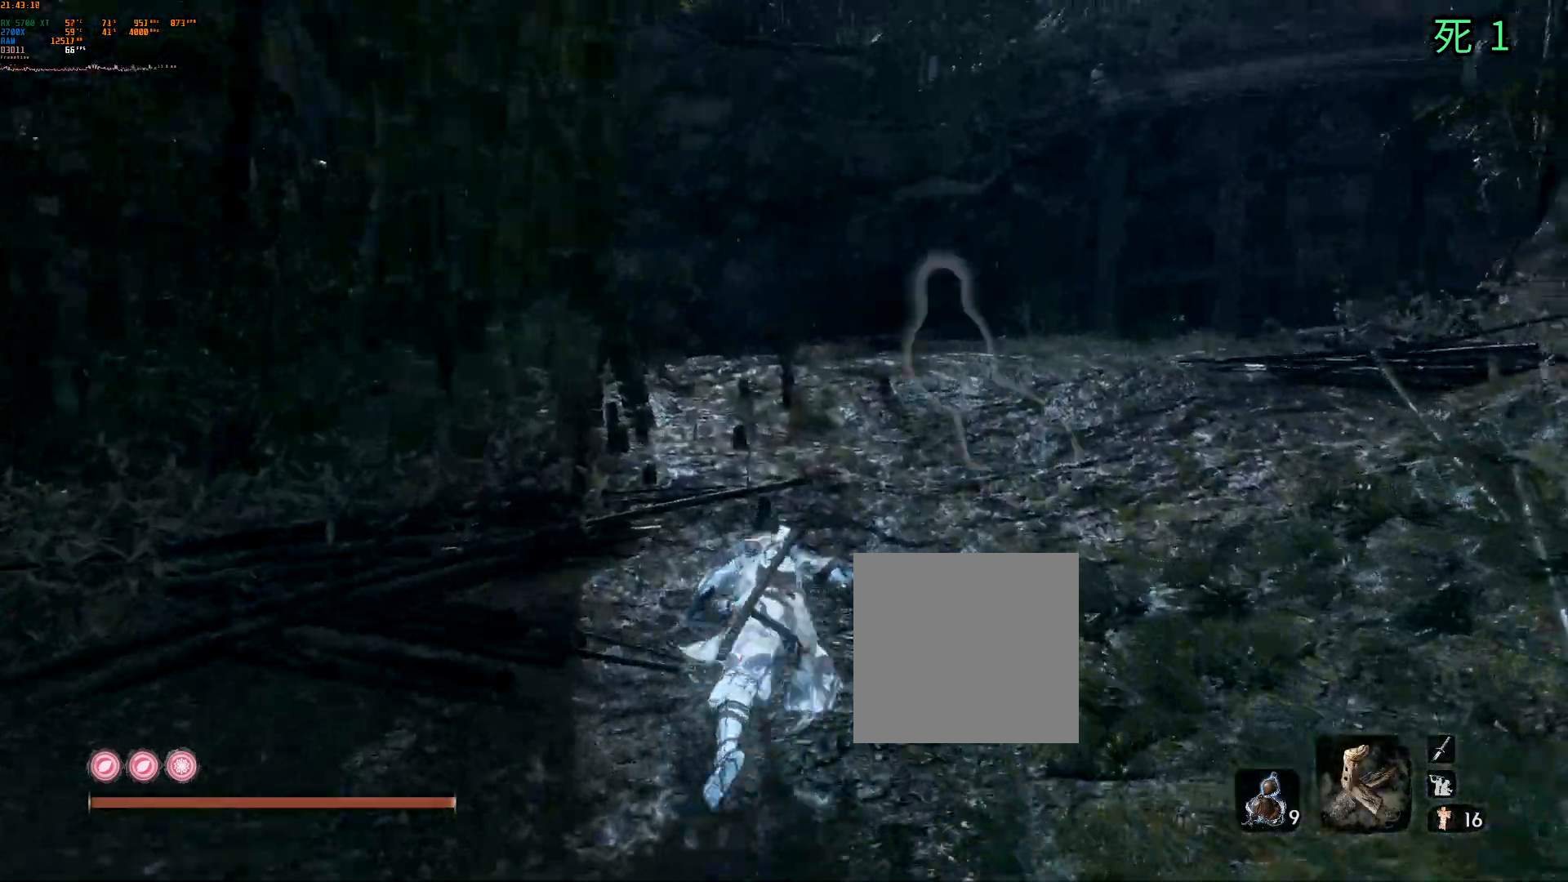
{"buttons": [], "left_stick": "up", "events": []}
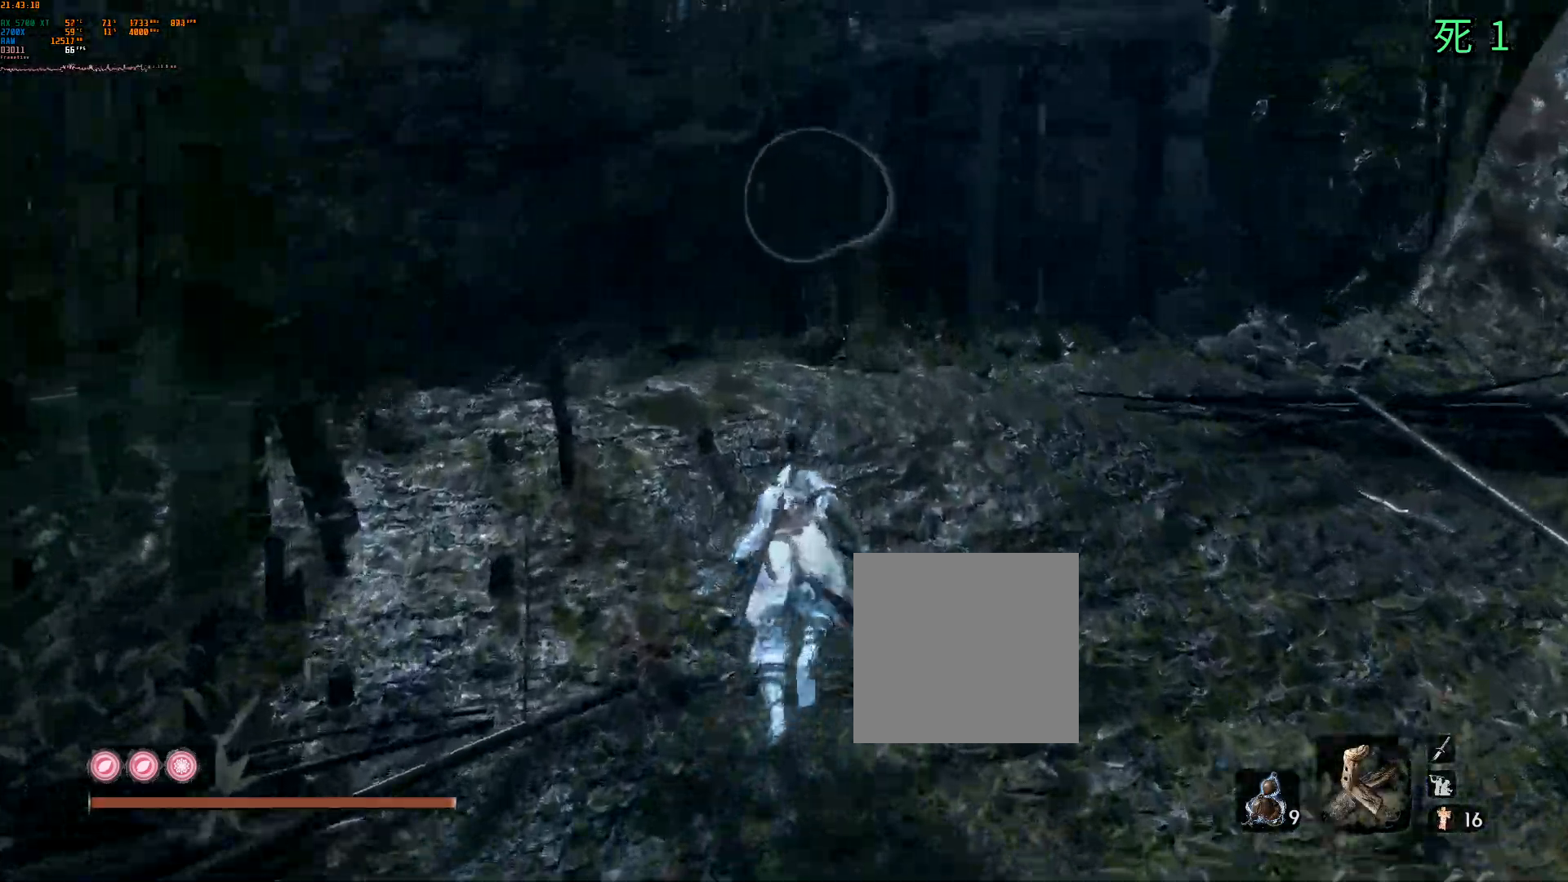
{"buttons": [], "left_stick": "up", "events": []}
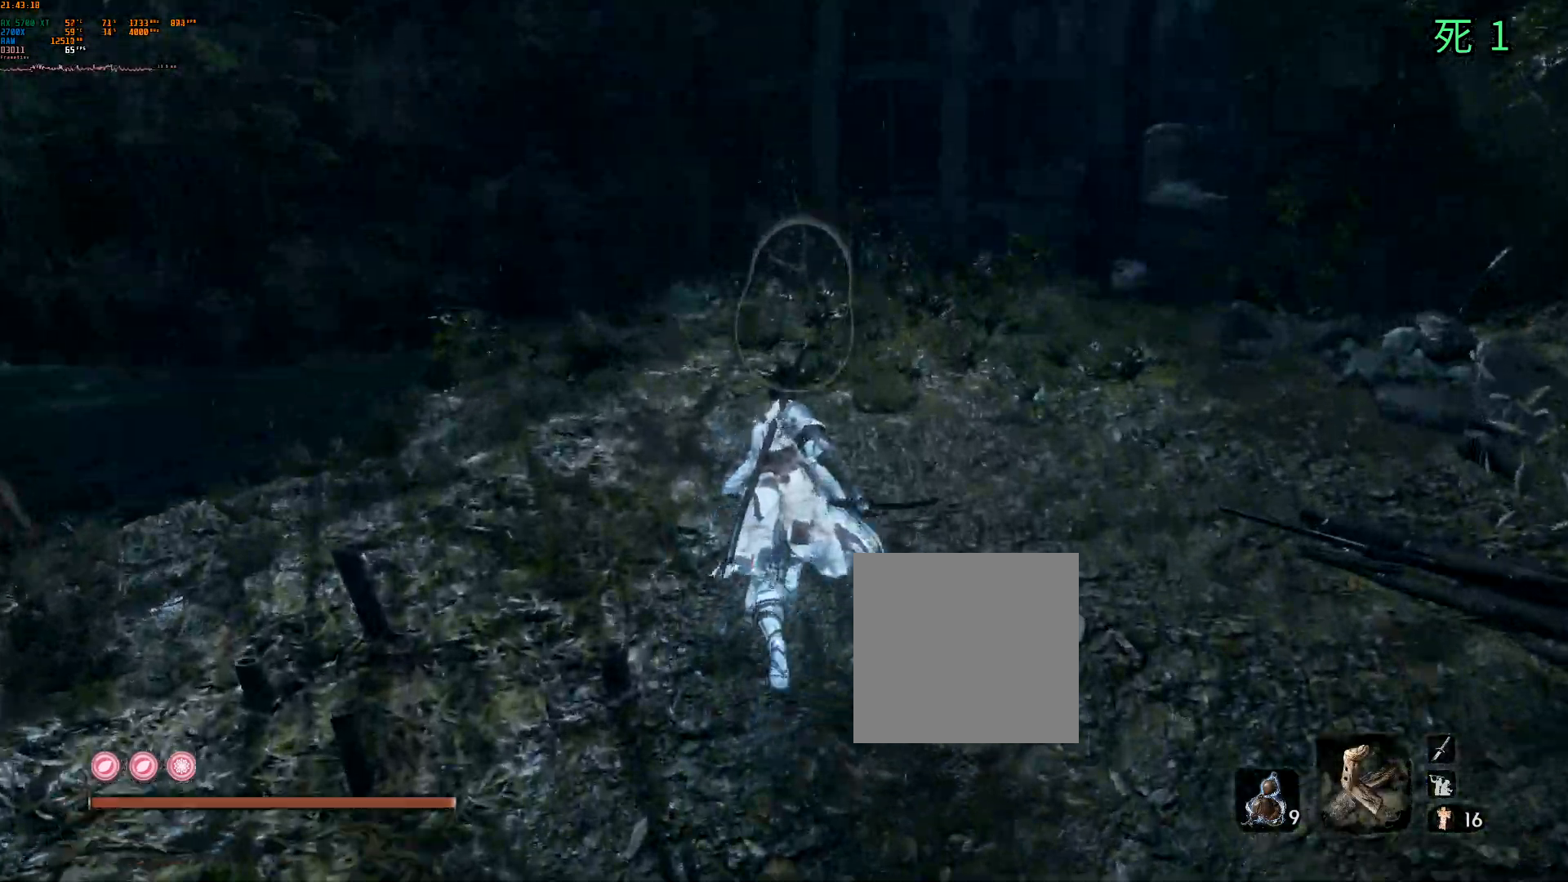
{"buttons": [], "left_stick": "up", "events": []}
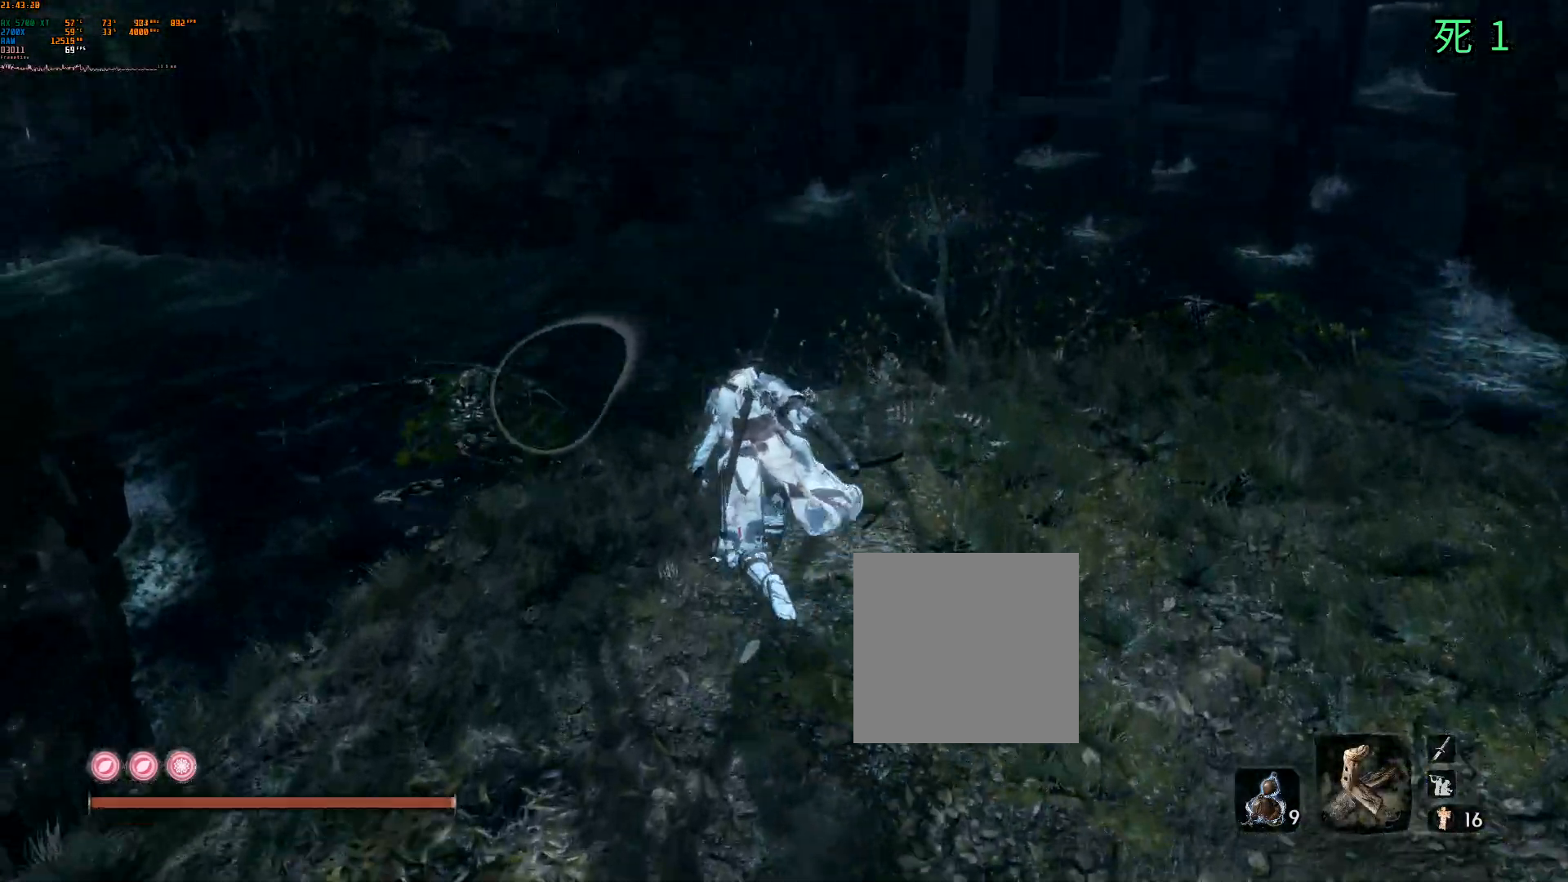
{"buttons": [], "left_stick": "up", "events": []}
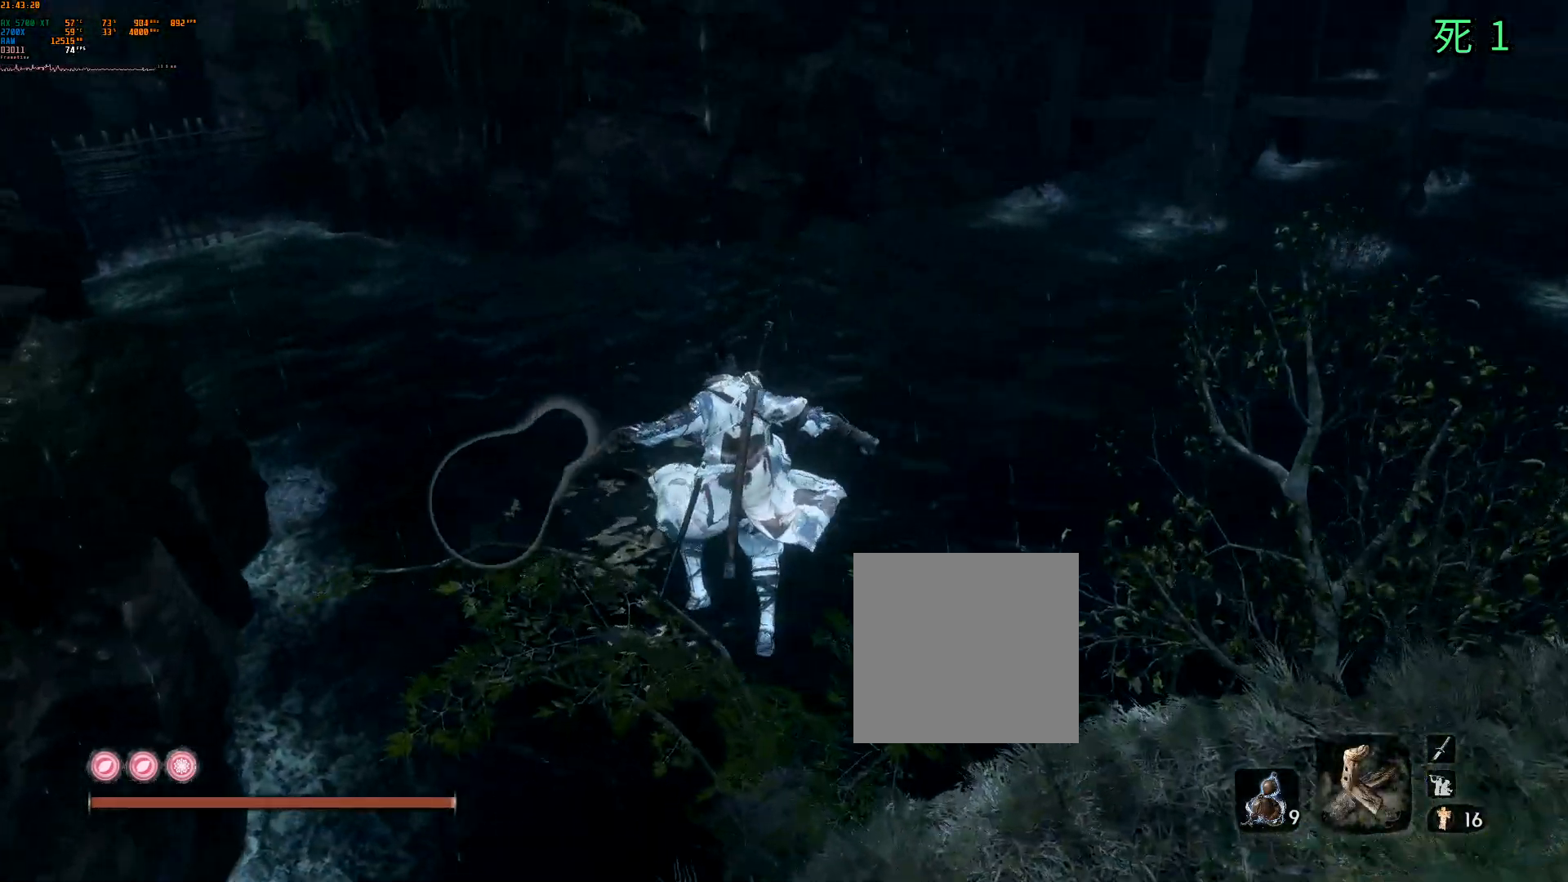
{"buttons": [], "left_stick": "up", "events": []}
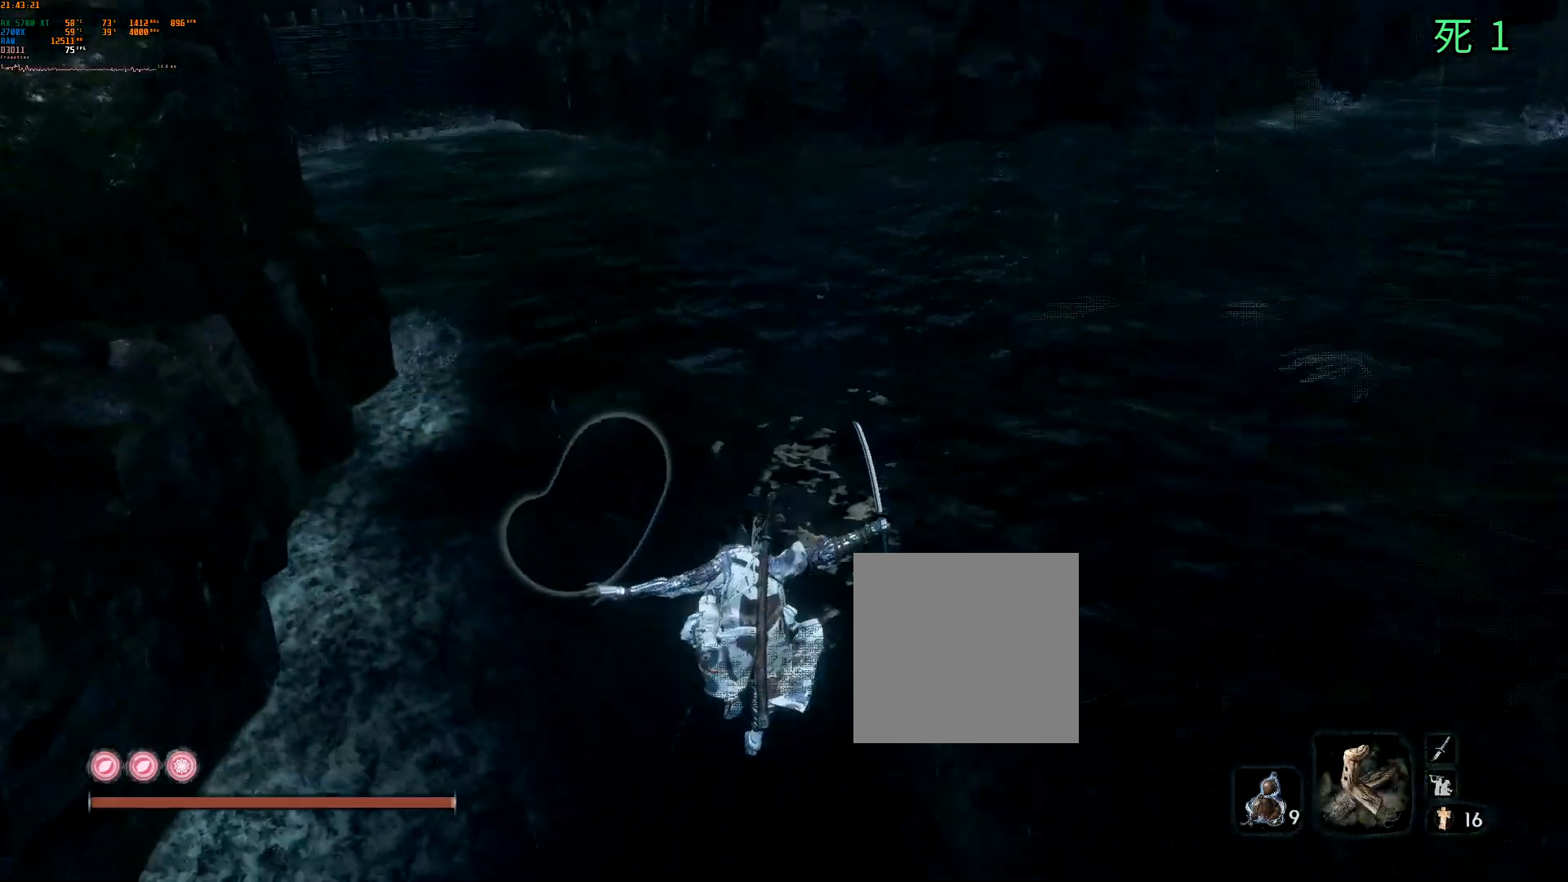
{"buttons": [], "left_stick": "up", "events": []}
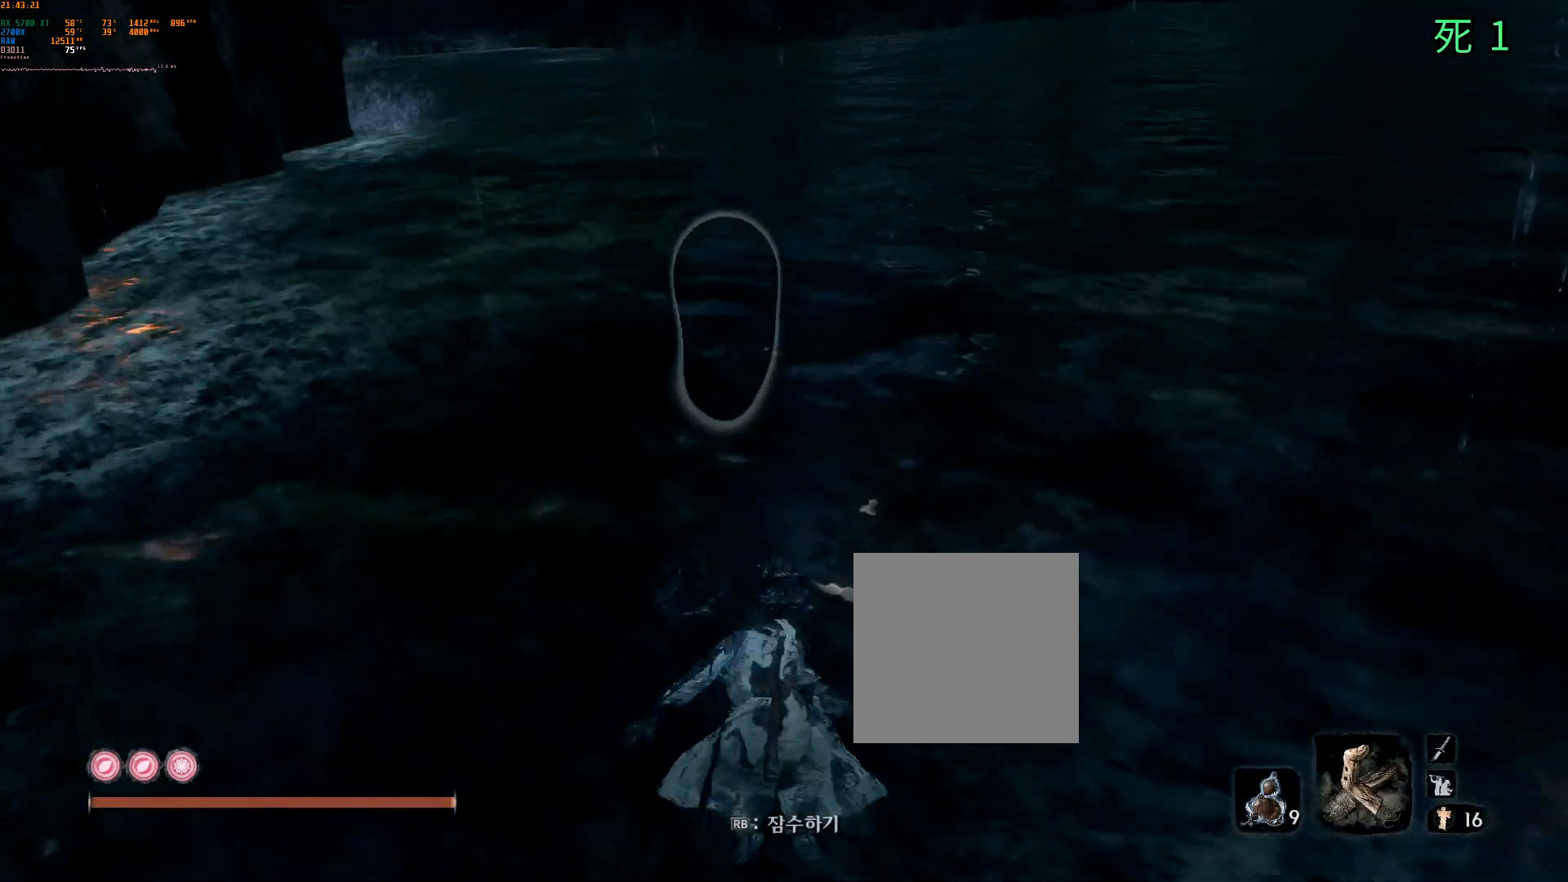
{"buttons": [], "left_stick": "center", "events": [[150, "left_stick", "center"]]}
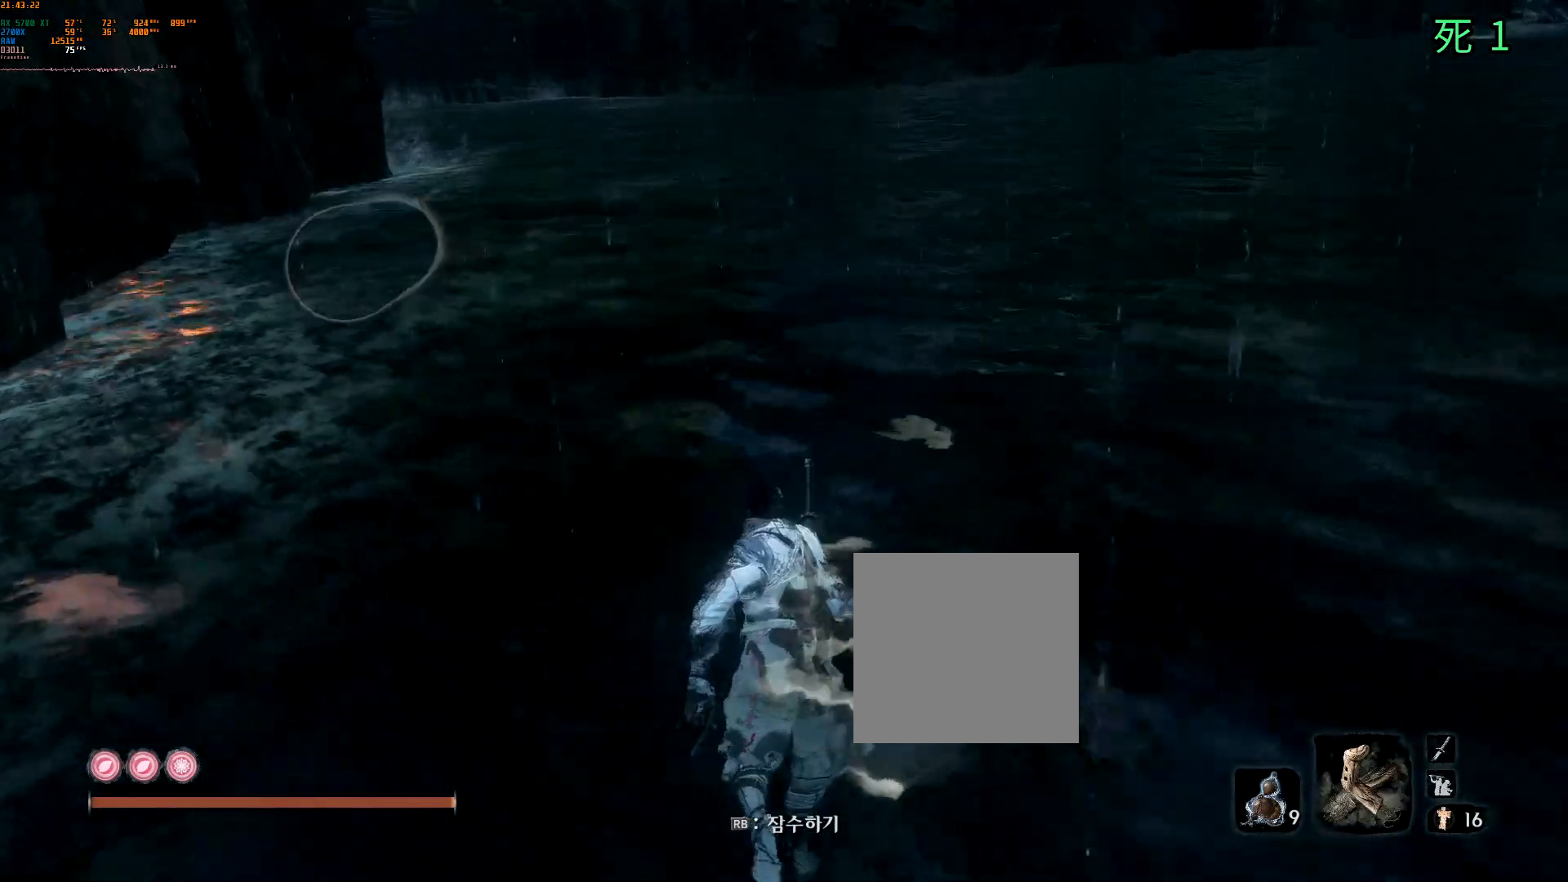
{"buttons": ["R1"], "left_stick": "center", "events": [[17, "R1", "down"]]}
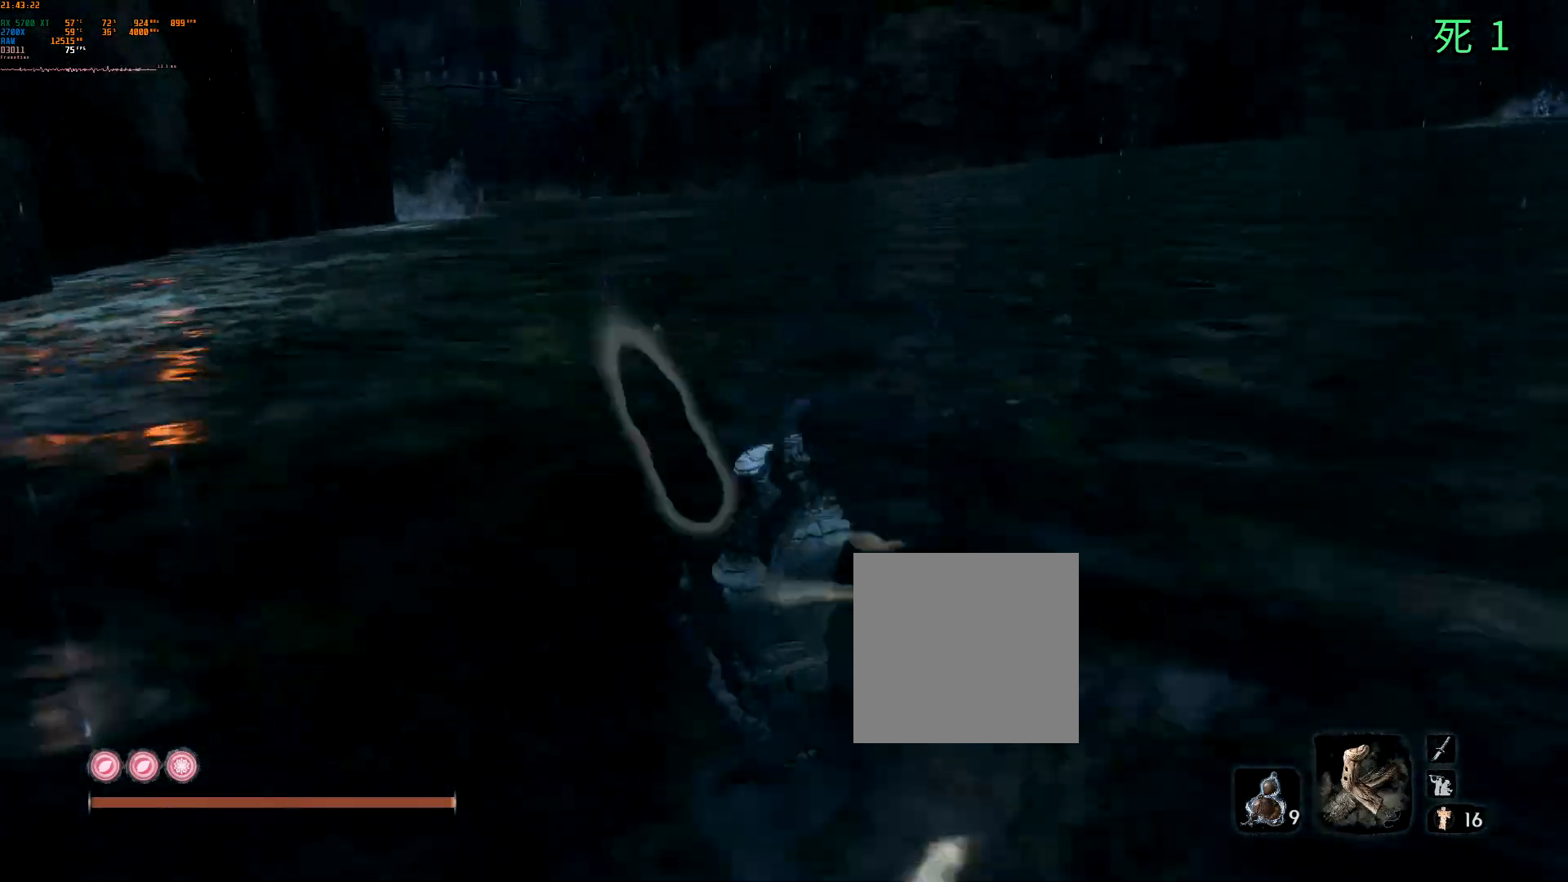
{"buttons": [], "left_stick": "center", "events": [[233, "R1", "up"]]}
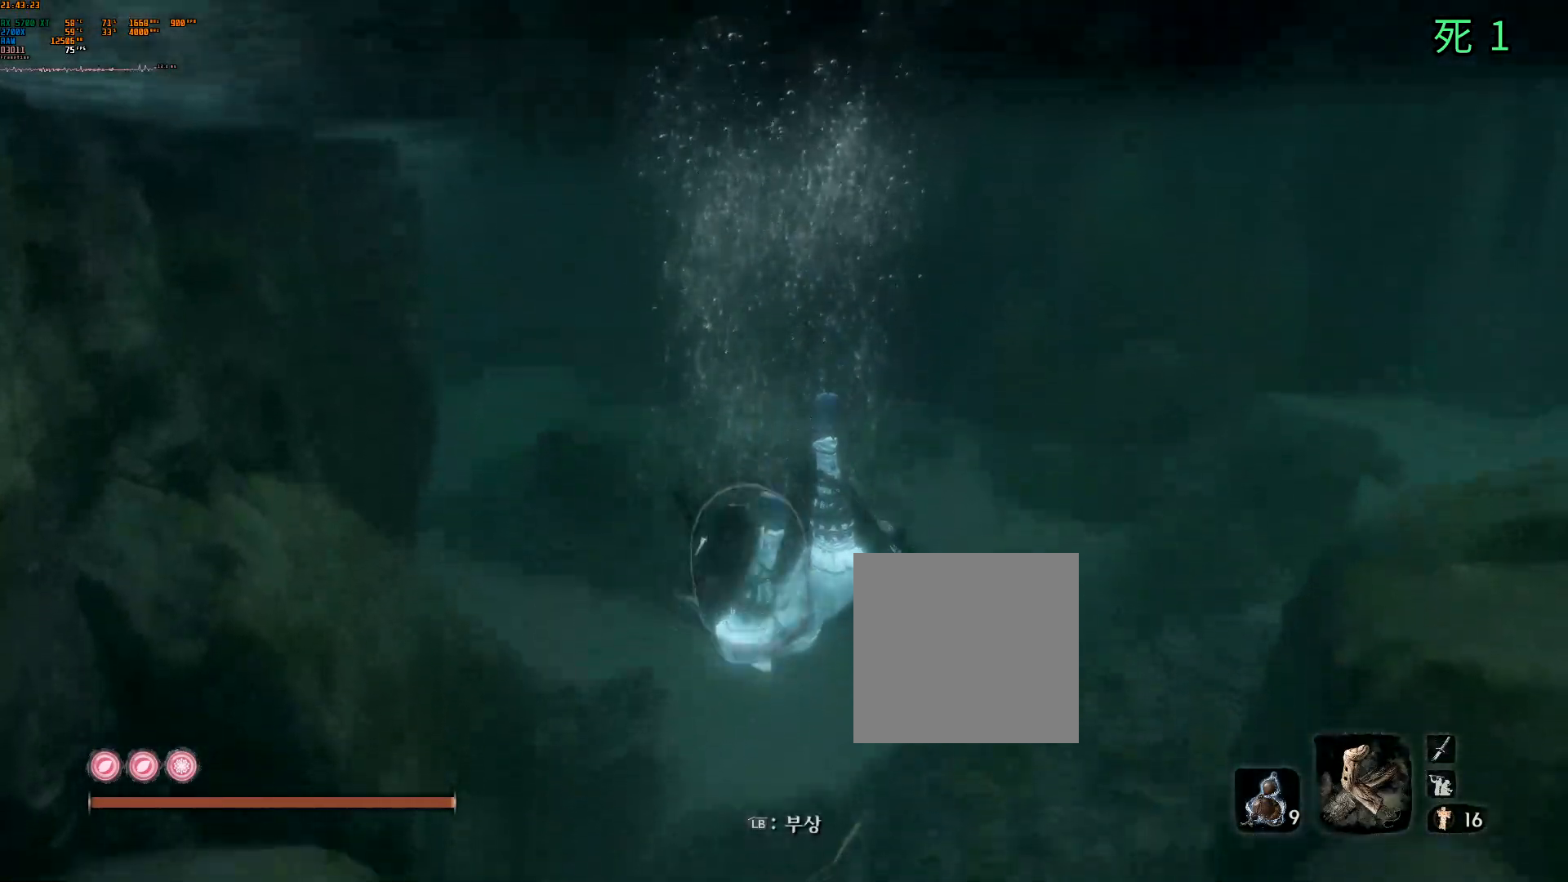
{"buttons": [], "left_stick": "center", "events": []}
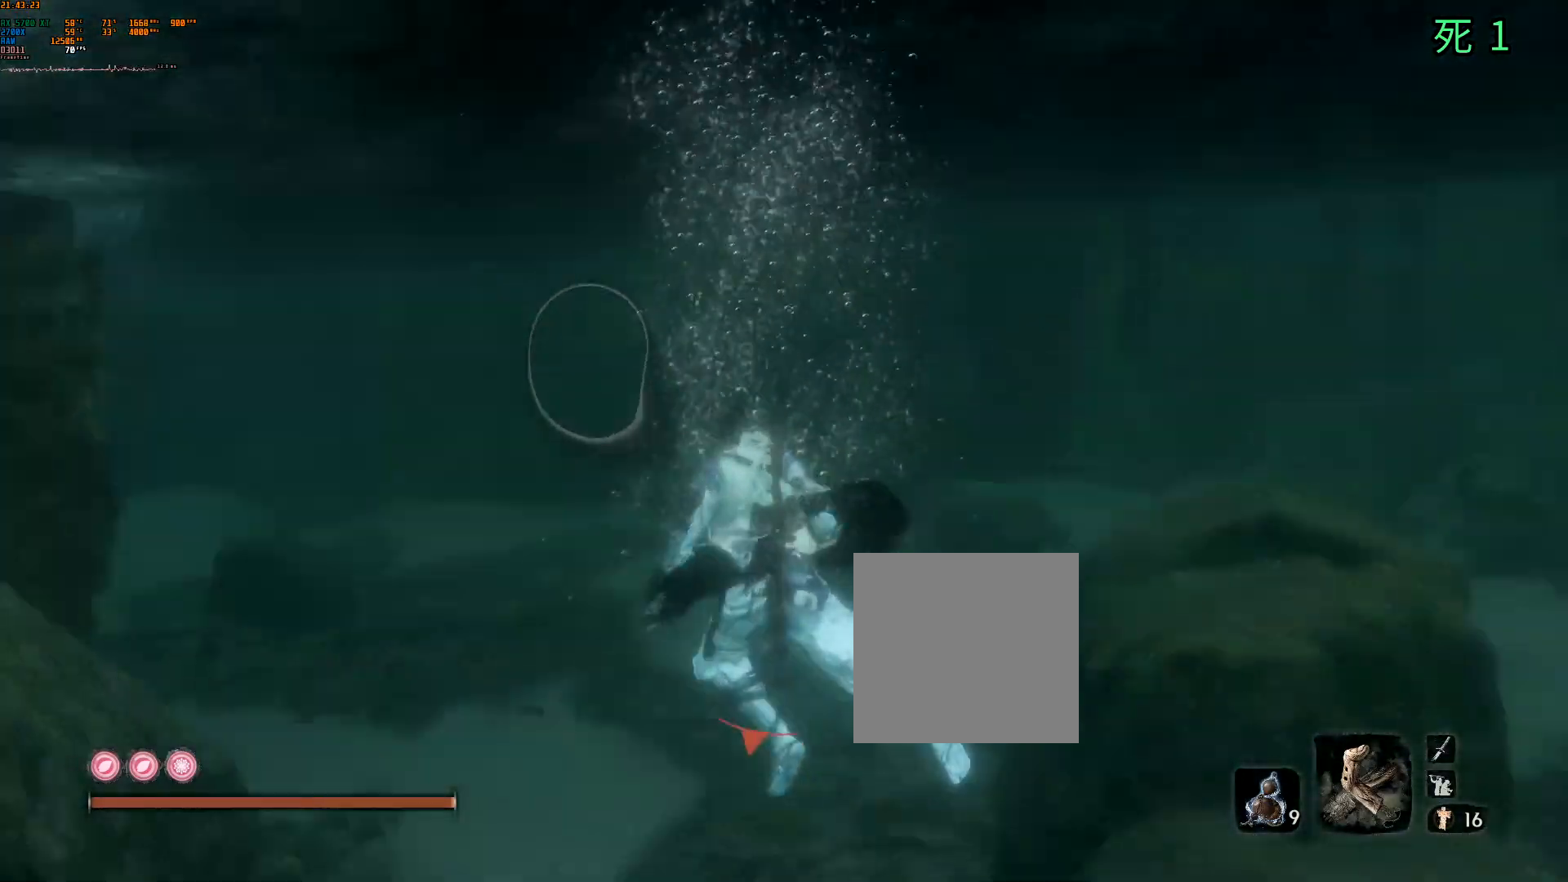
{"buttons": [], "left_stick": "center", "events": []}
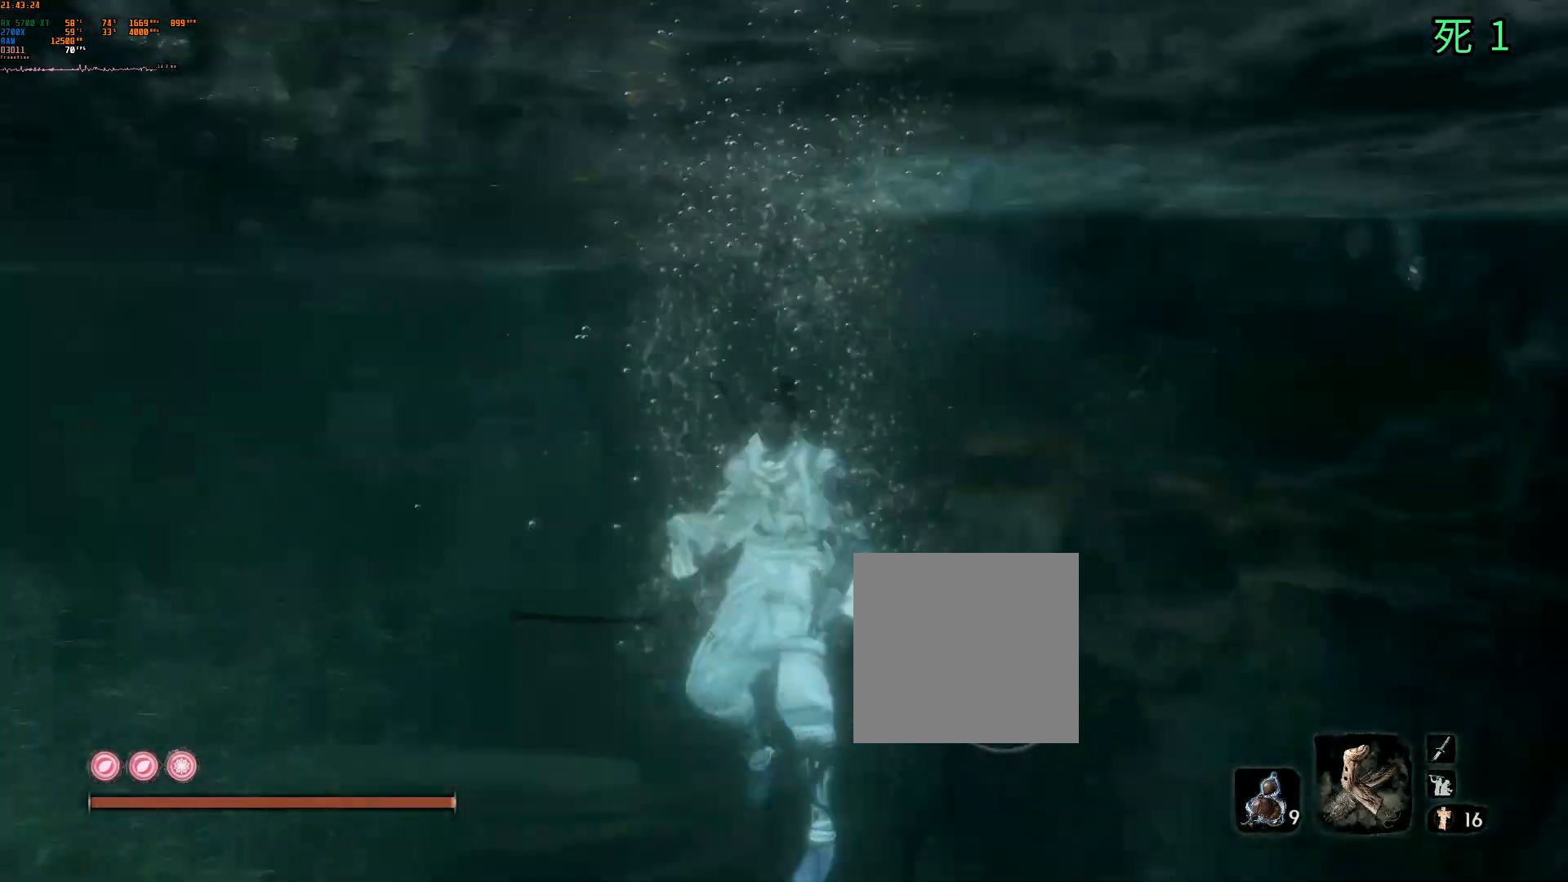
{"buttons": [], "left_stick": "center", "events": []}
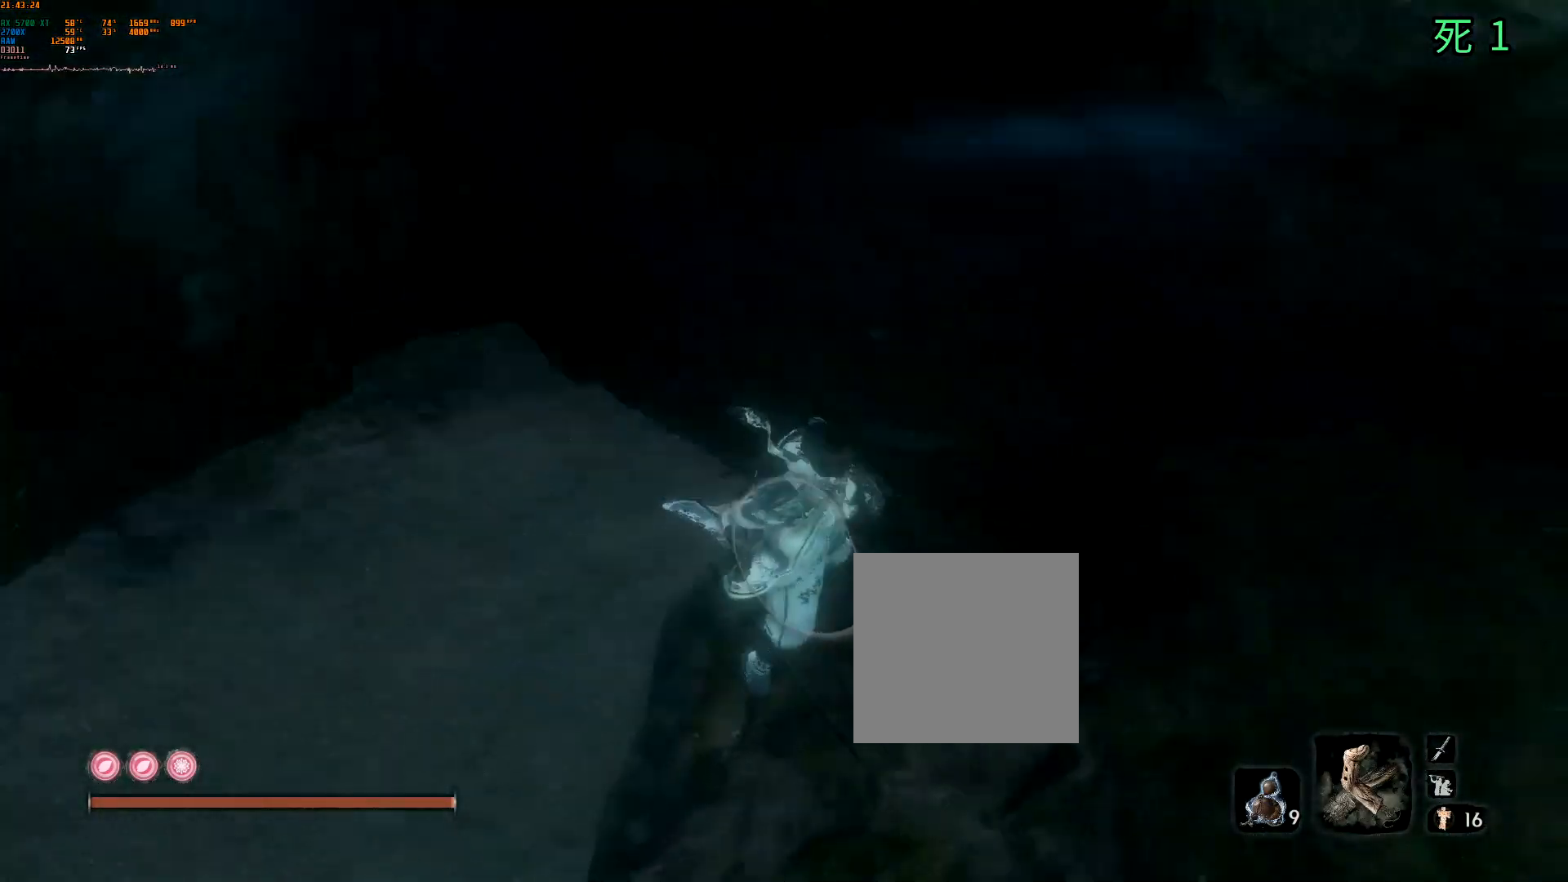
{"buttons": [], "left_stick": "center", "events": []}